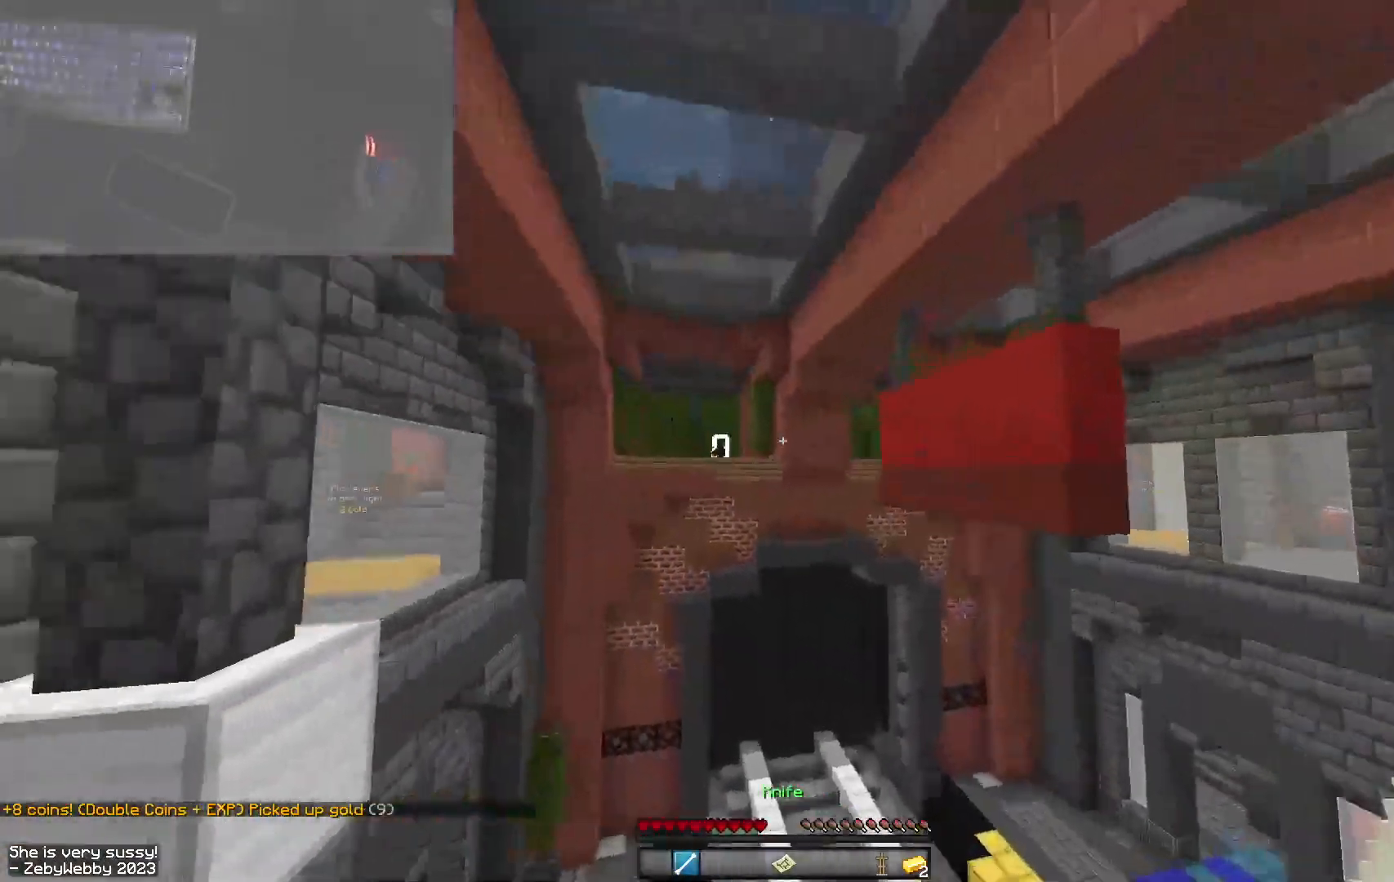
Gameplay with keyboard and mouse; each line is a JSON object with the keys and mouse buttons held at the frame after it. "events" lists presses ("down") and releases ("up") of "a", "d", "s", "sneak", "space", "w", "mouse_left" and "mouse_right" between this image and that frame as [ms after this image, input, new state], when the widget could be followed in between. "mouse_left", "mouse_right" = the "left", "right" buttons of the "mouse" list. No other keys are recorded. Fast repeated clicks can show as one long hold. Mouse movement is not recorded. Key names are as the overlay labels them; some are game actions (e.g. jump) rather than physical keys.
{"keys": ["d", "s"], "mouse": [], "events": [[234, "s", "down"], [484, "a", "up"], [500, "d", "down"]]}
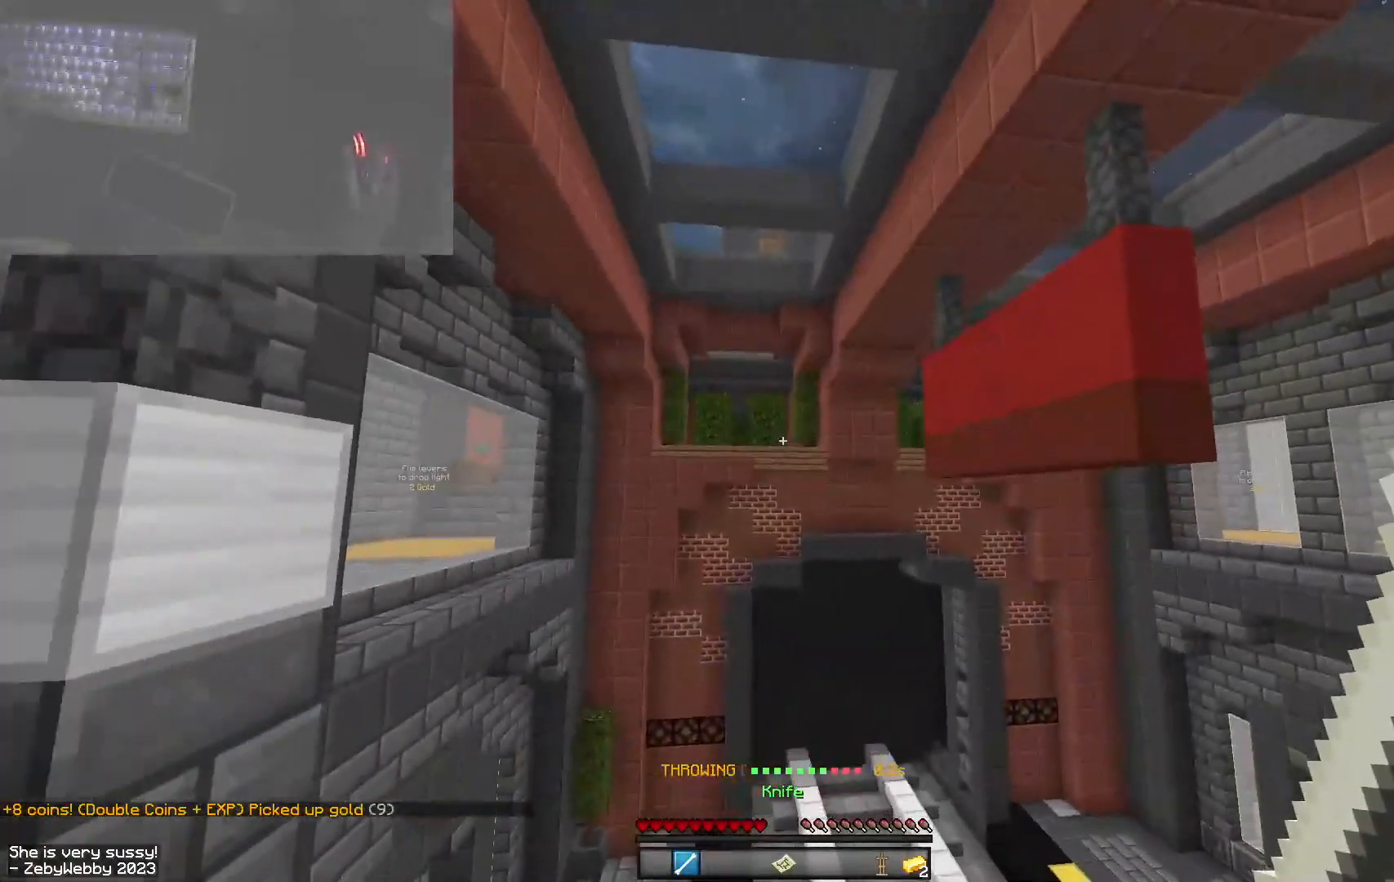
{"keys": ["space", "w"], "mouse": ["left"], "events": [[100, "s", "up"], [184, "w", "down"], [267, "space", "down"], [317, "mouse_left", "down"], [334, "d", "up"]]}
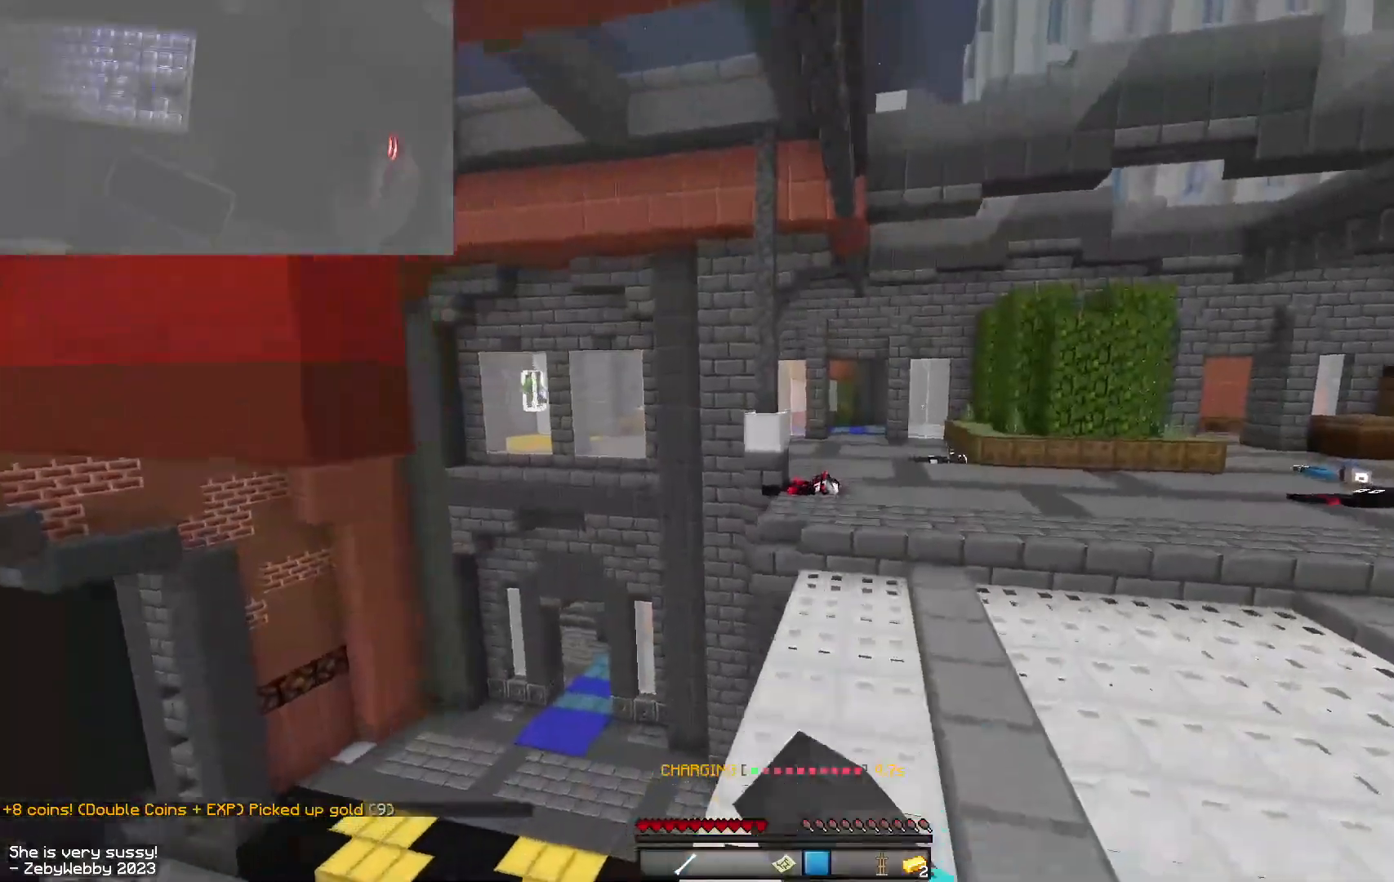
{"keys": ["space", "w"], "mouse": [], "events": [[67, "d", "down"], [134, "mouse_left", "up"], [184, "mouse_left", "down"], [284, "mouse_left", "up"], [350, "mouse_left", "down"], [400, "d", "up"], [467, "mouse_left", "up"]]}
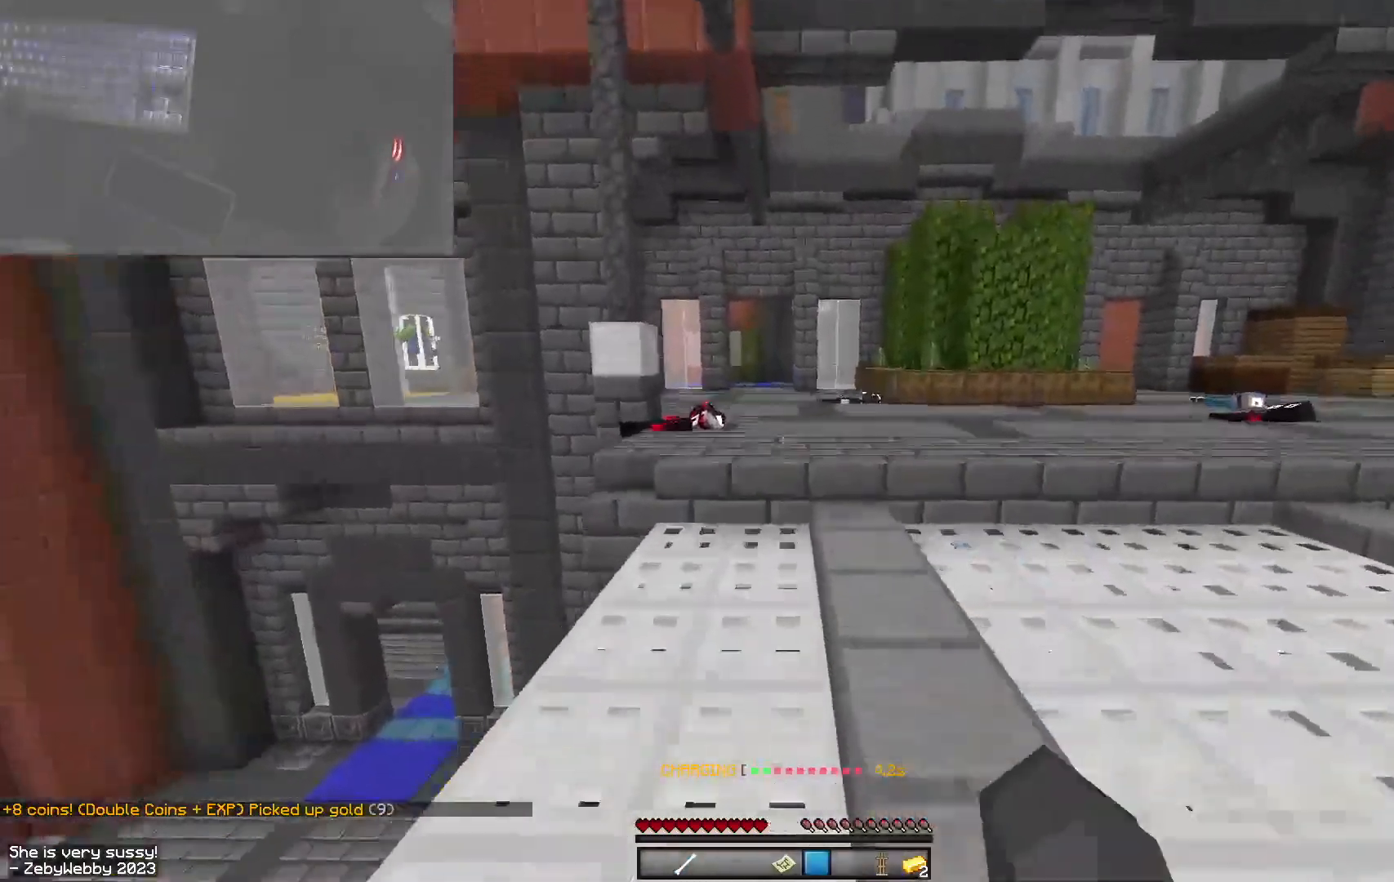
{"keys": ["d", "space", "w"], "mouse": [], "events": [[217, "space", "up"], [300, "space", "down"], [384, "d", "down"]]}
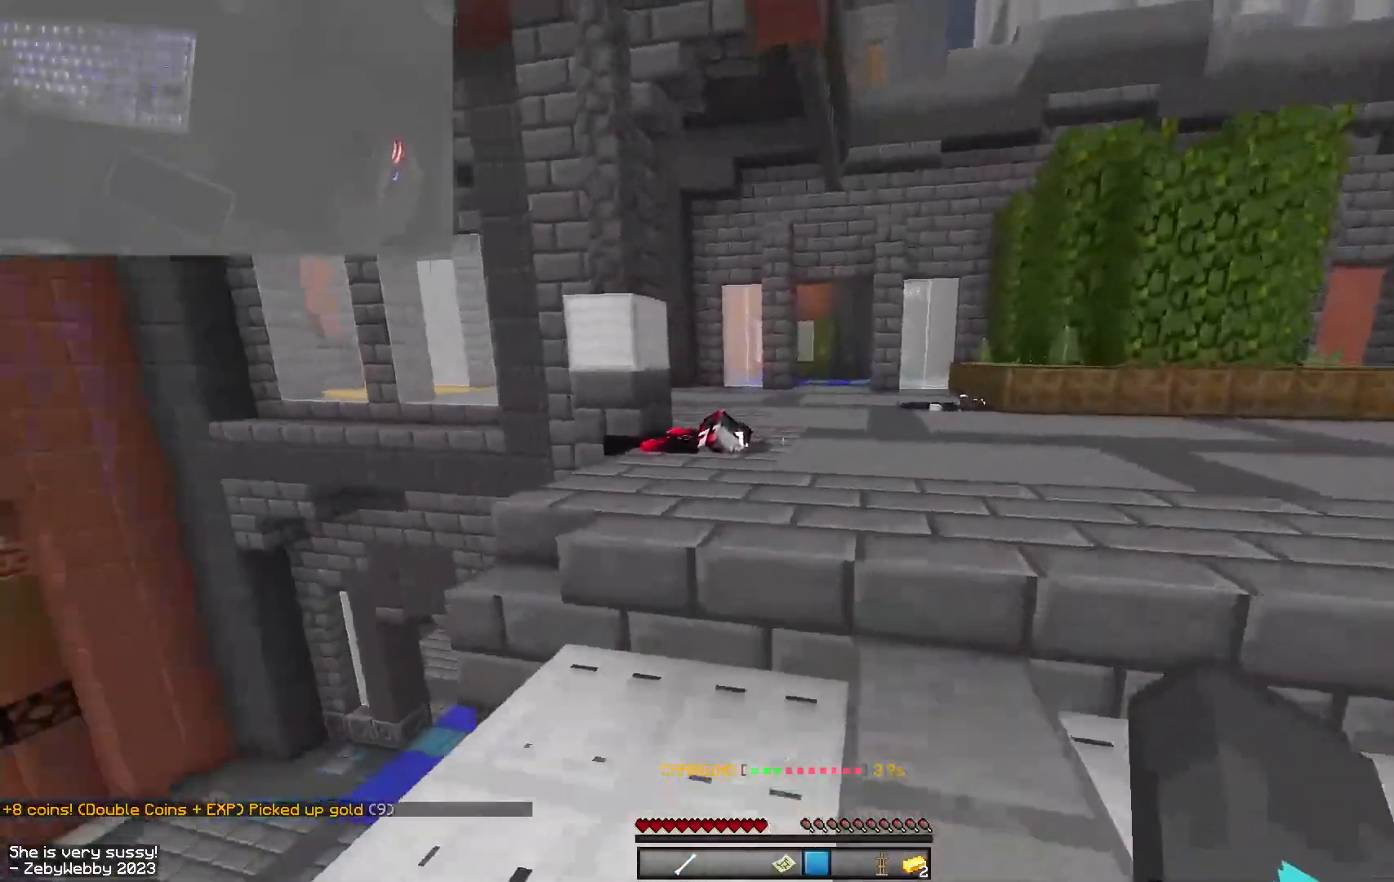
{"keys": ["d", "space", "w"], "mouse": [], "events": []}
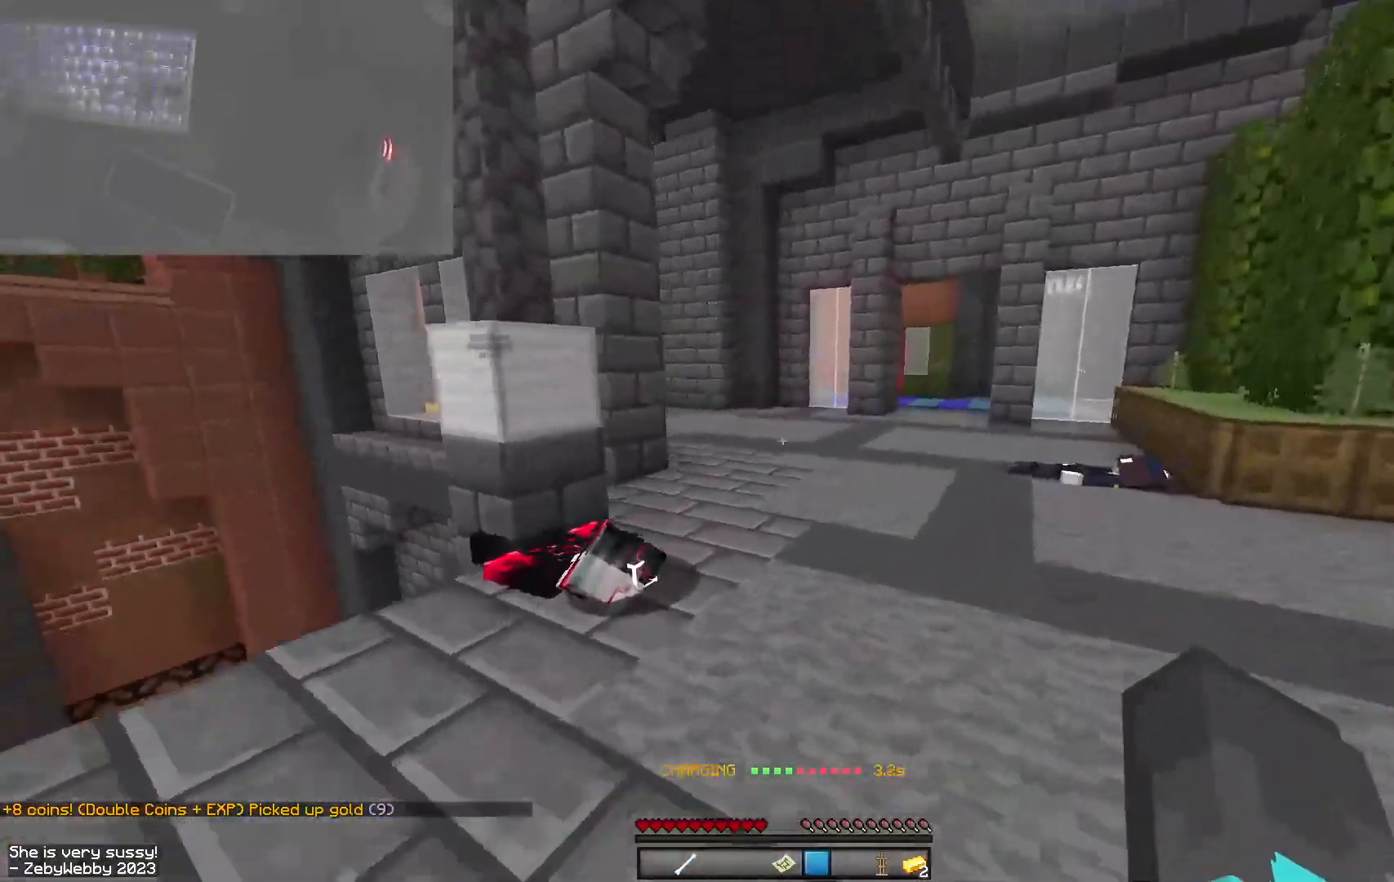
{"keys": ["d", "space", "w"], "mouse": [], "events": [[100, "d", "up"], [150, "d", "down"]]}
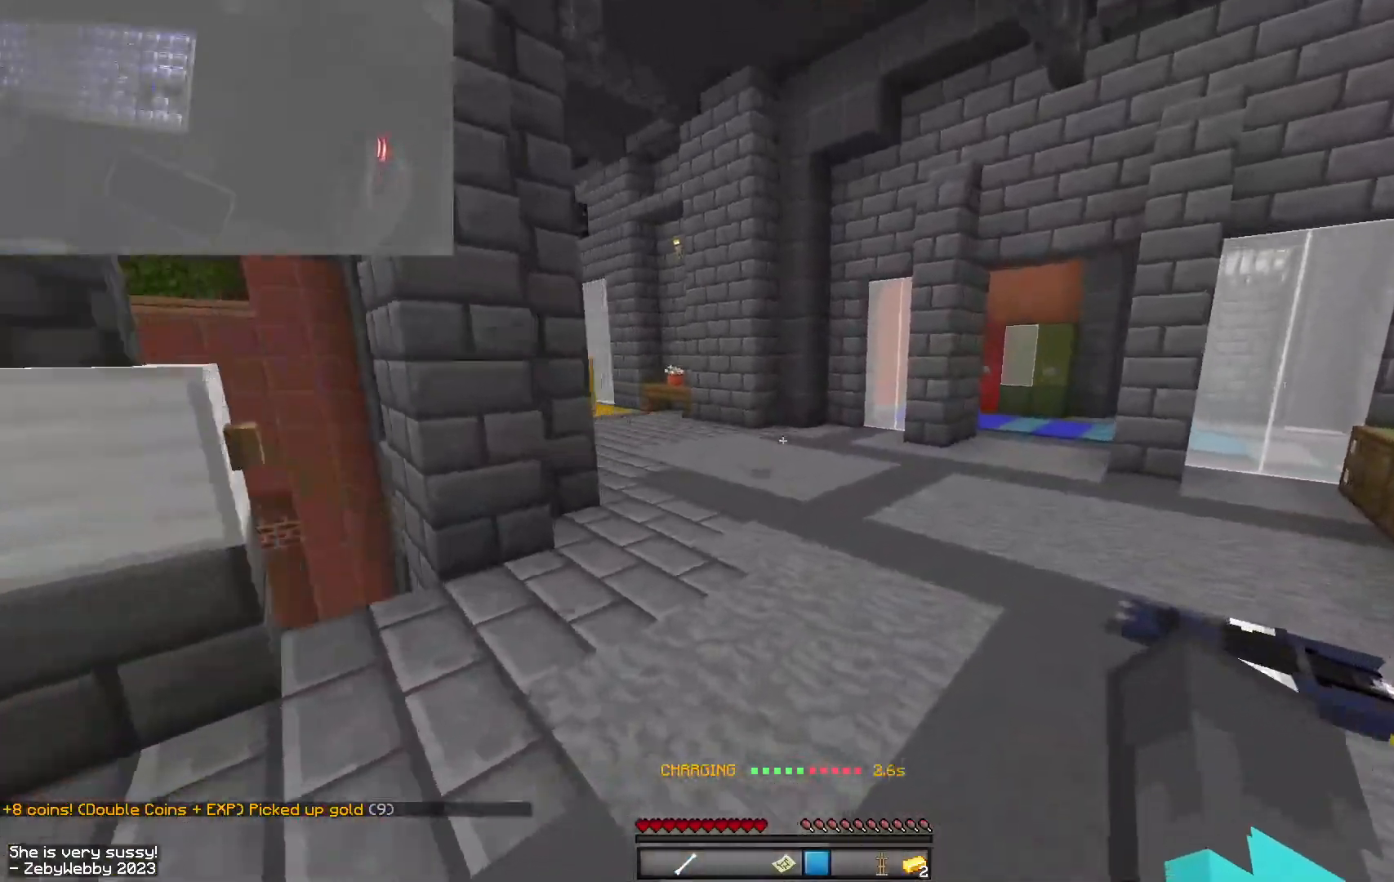
{"keys": ["d", "space", "w"], "mouse": ["left"], "events": [[384, "mouse_left", "down"]]}
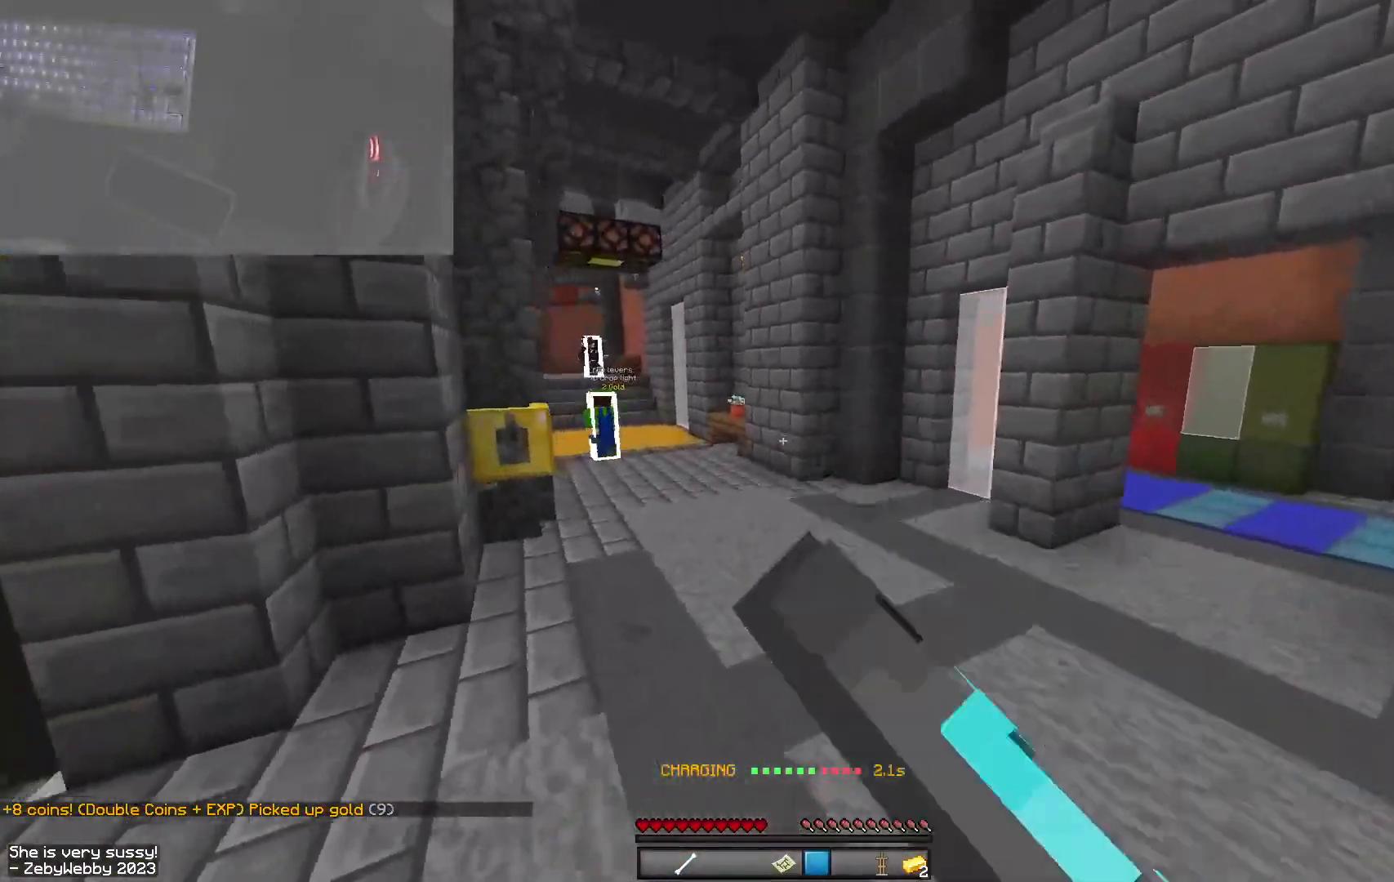
{"keys": ["d", "space", "w"], "mouse": [], "events": [[150, "mouse_left", "up"], [217, "mouse_left", "down"], [334, "mouse_left", "up"]]}
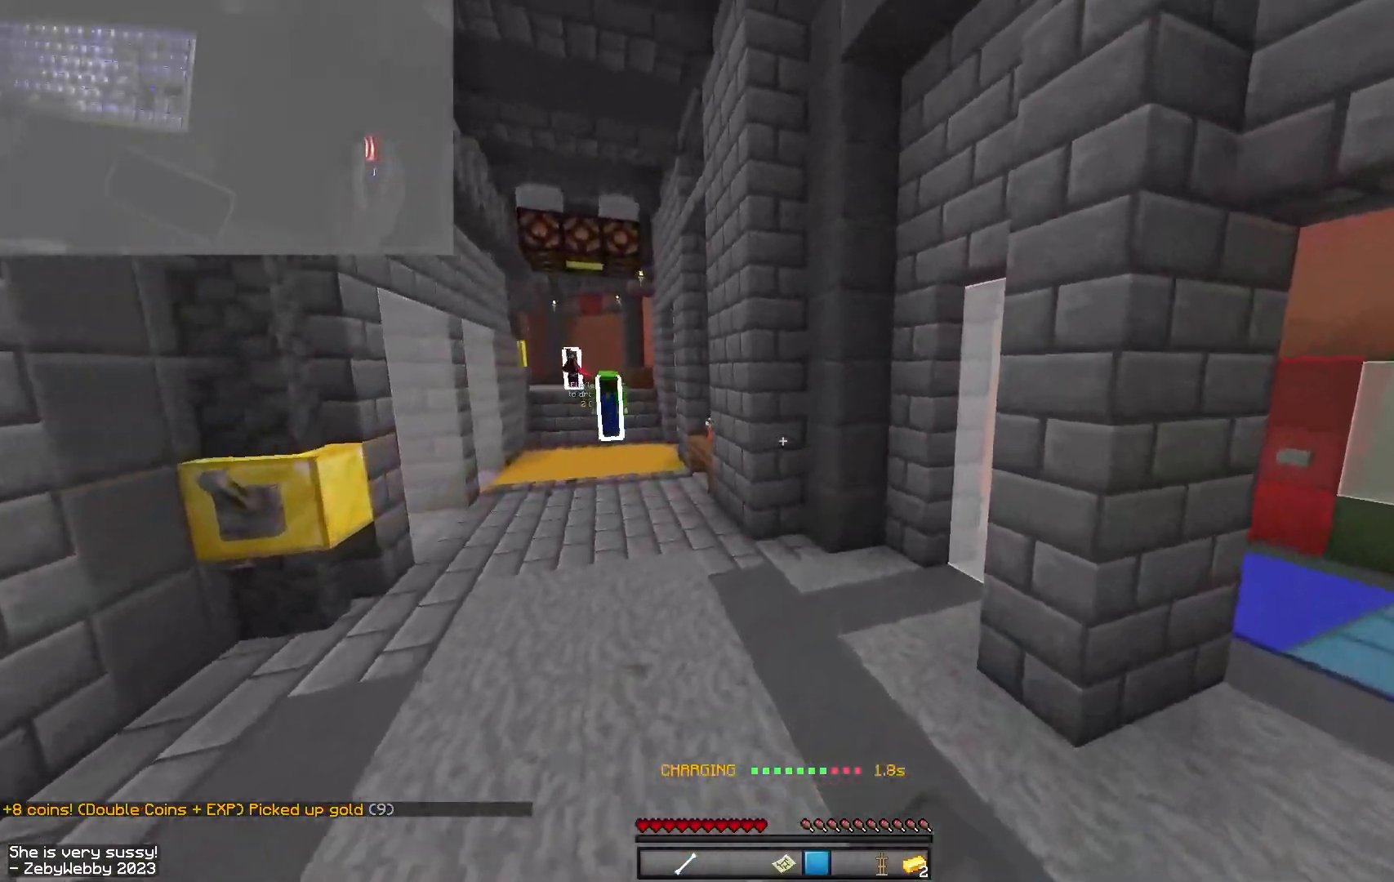
{"keys": ["a", "space", "w"], "mouse": [], "events": [[50, "space", "up"], [184, "mouse_left", "down"], [234, "d", "up"], [284, "space", "down"], [317, "mouse_left", "up"], [367, "a", "down"], [367, "mouse_left", "down"], [467, "mouse_left", "up"]]}
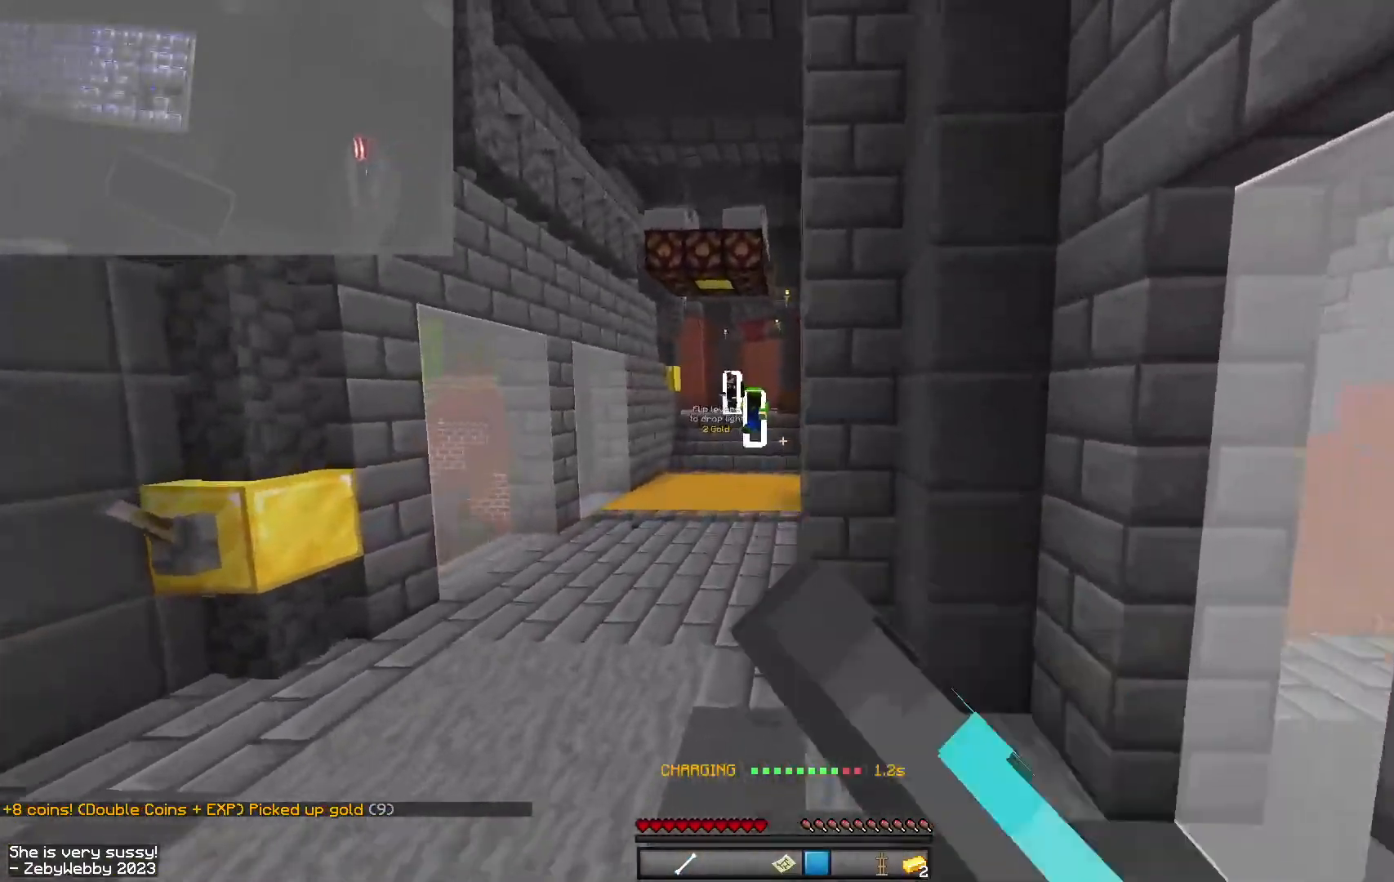
{"keys": ["w"], "mouse": ["left"], "events": [[50, "mouse_left", "down"], [134, "mouse_left", "up"], [317, "mouse_left", "down"], [350, "space", "up"], [467, "a", "up"]]}
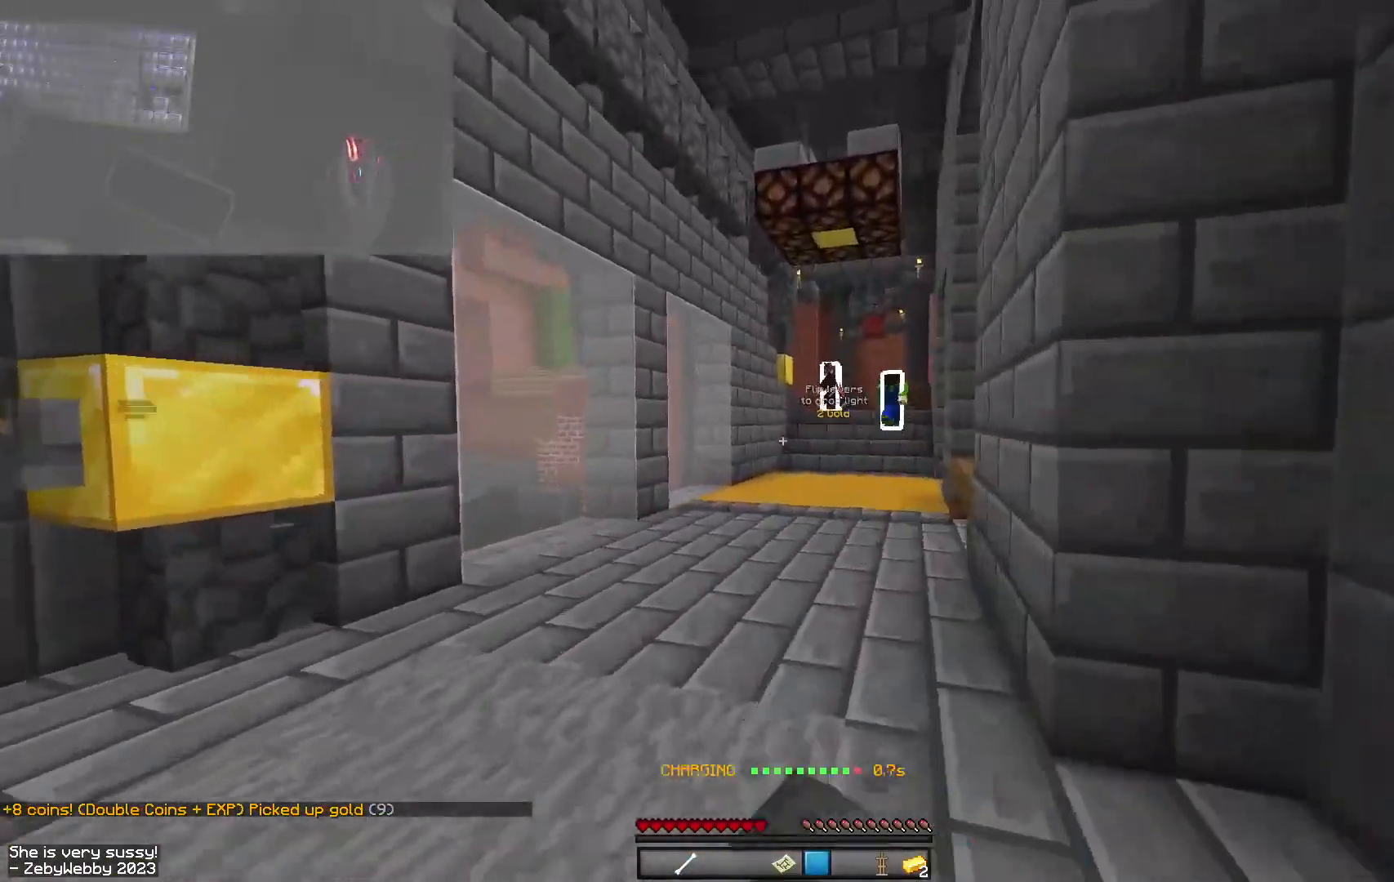
{"keys": ["a"], "mouse": [], "events": [[100, "mouse_left", "up"], [167, "mouse_right", "down"], [267, "a", "down"], [284, "mouse_right", "up"], [417, "w", "up"]]}
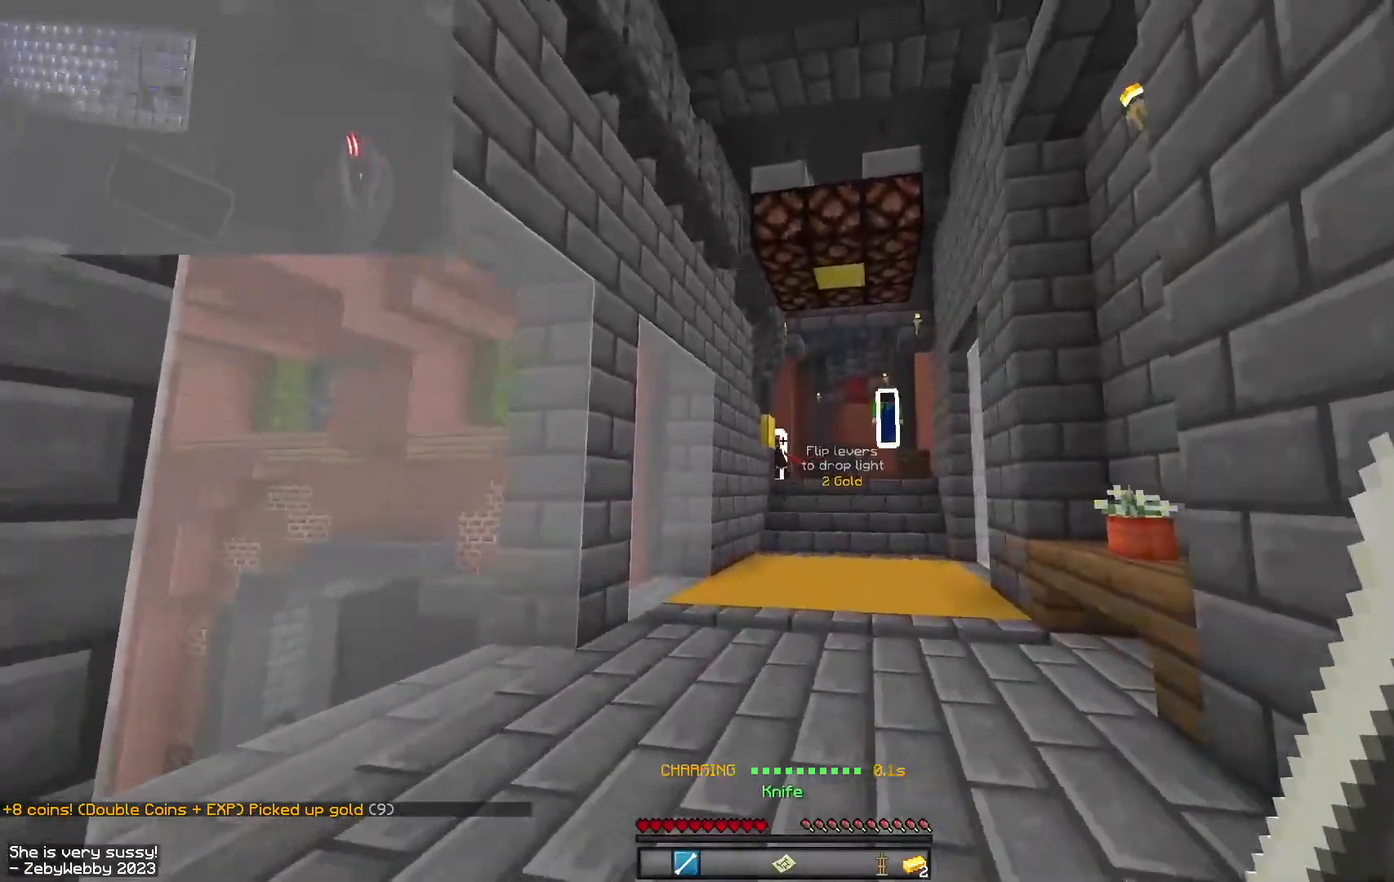
{"keys": ["a", "s"], "mouse": [], "events": [[84, "s", "down"], [200, "mouse_right", "down"], [317, "mouse_right", "up"], [334, "a", "up"], [500, "a", "down"]]}
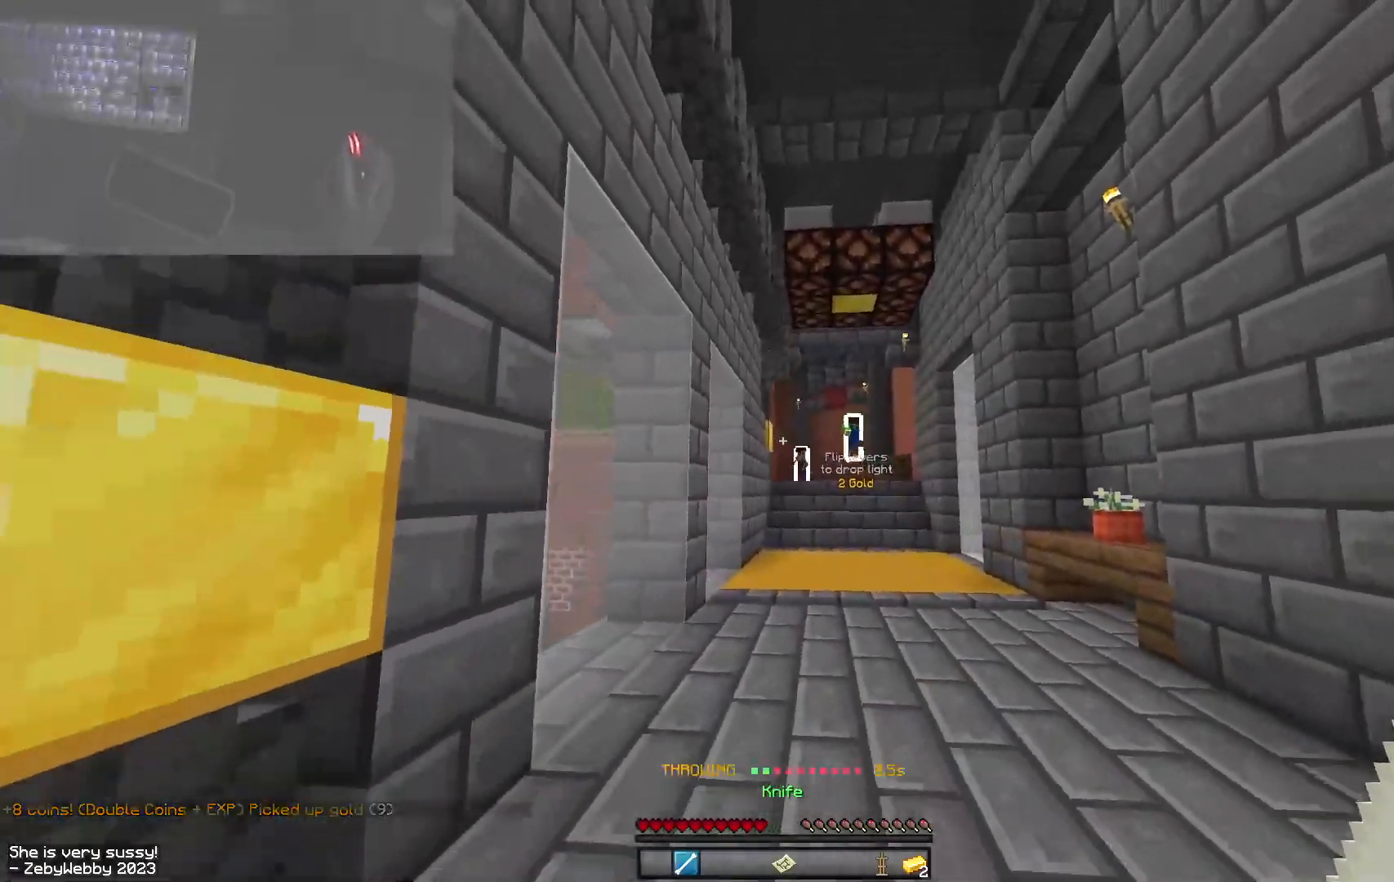
{"keys": ["a", "s"], "mouse": [], "events": [[300, "a", "up"], [384, "a", "down"]]}
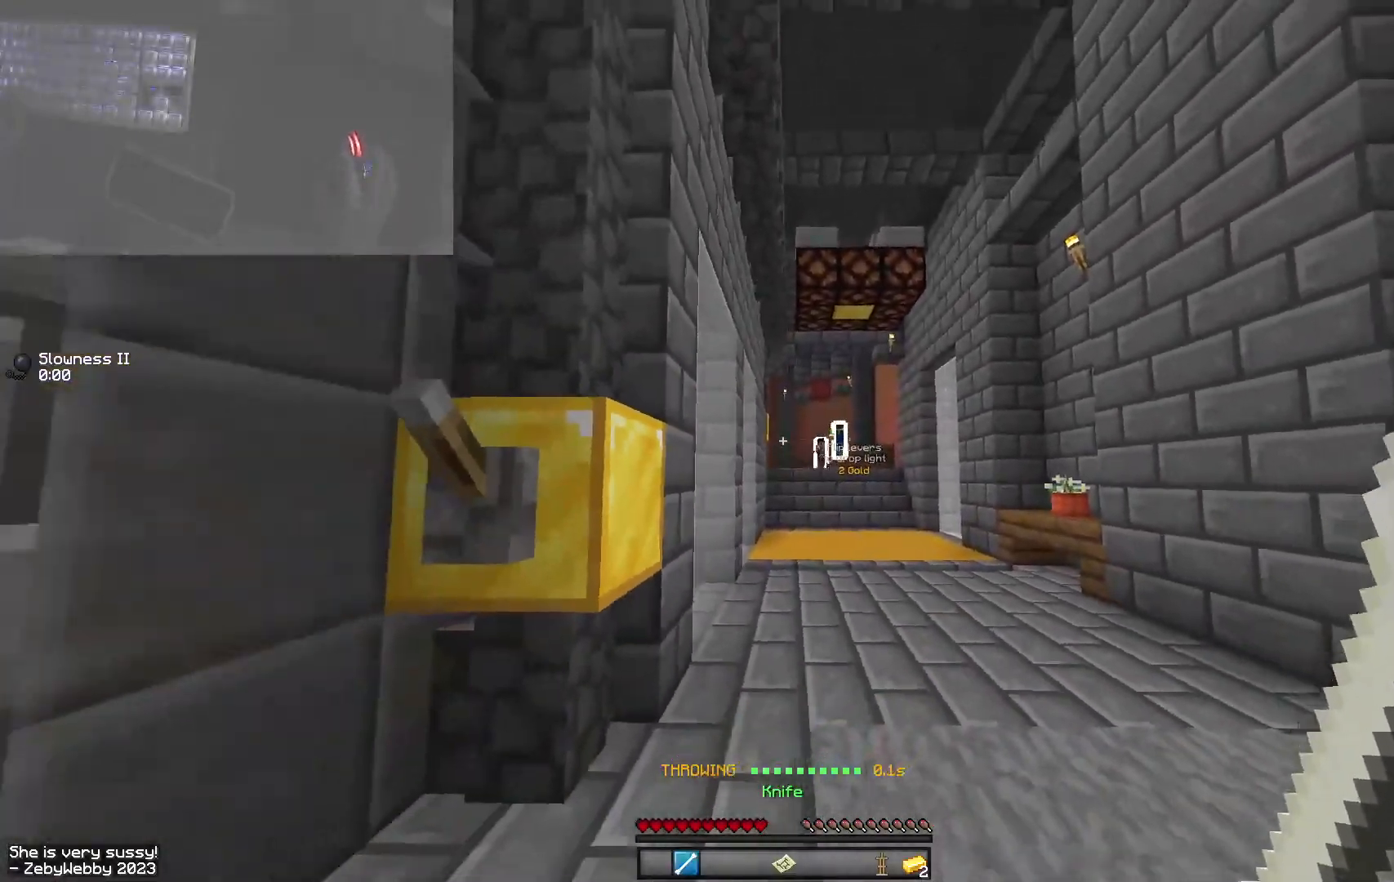
{"keys": ["a"], "mouse": [], "events": [[150, "s", "up"], [167, "mouse_left", "down"], [434, "mouse_left", "up"]]}
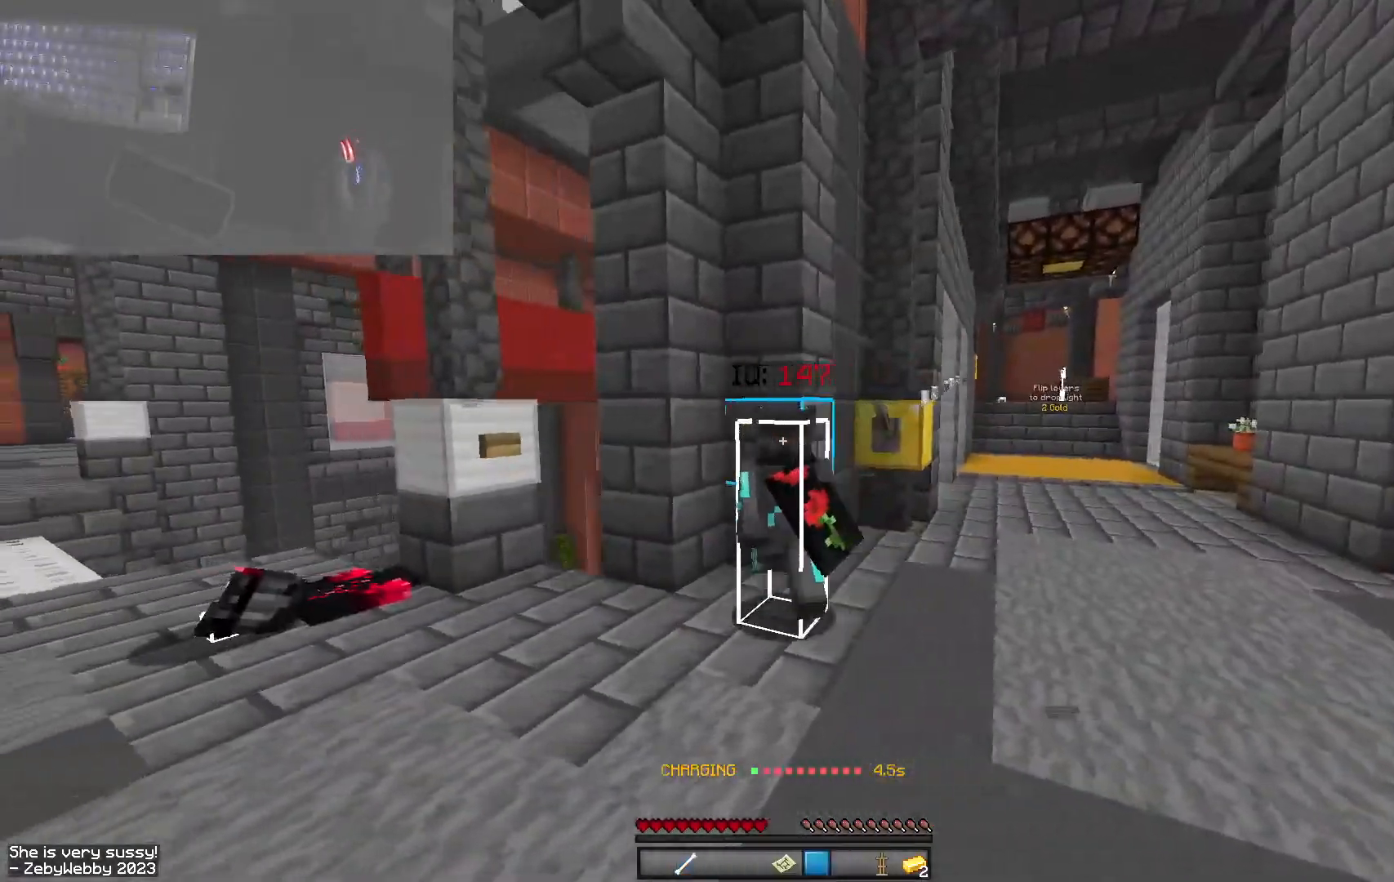
{"keys": ["s"], "mouse": ["left"], "events": [[17, "mouse_left", "down"], [117, "mouse_left", "up"], [284, "s", "down"], [317, "mouse_left", "down"], [400, "a", "up"], [450, "mouse_left", "up"], [484, "mouse_left", "down"]]}
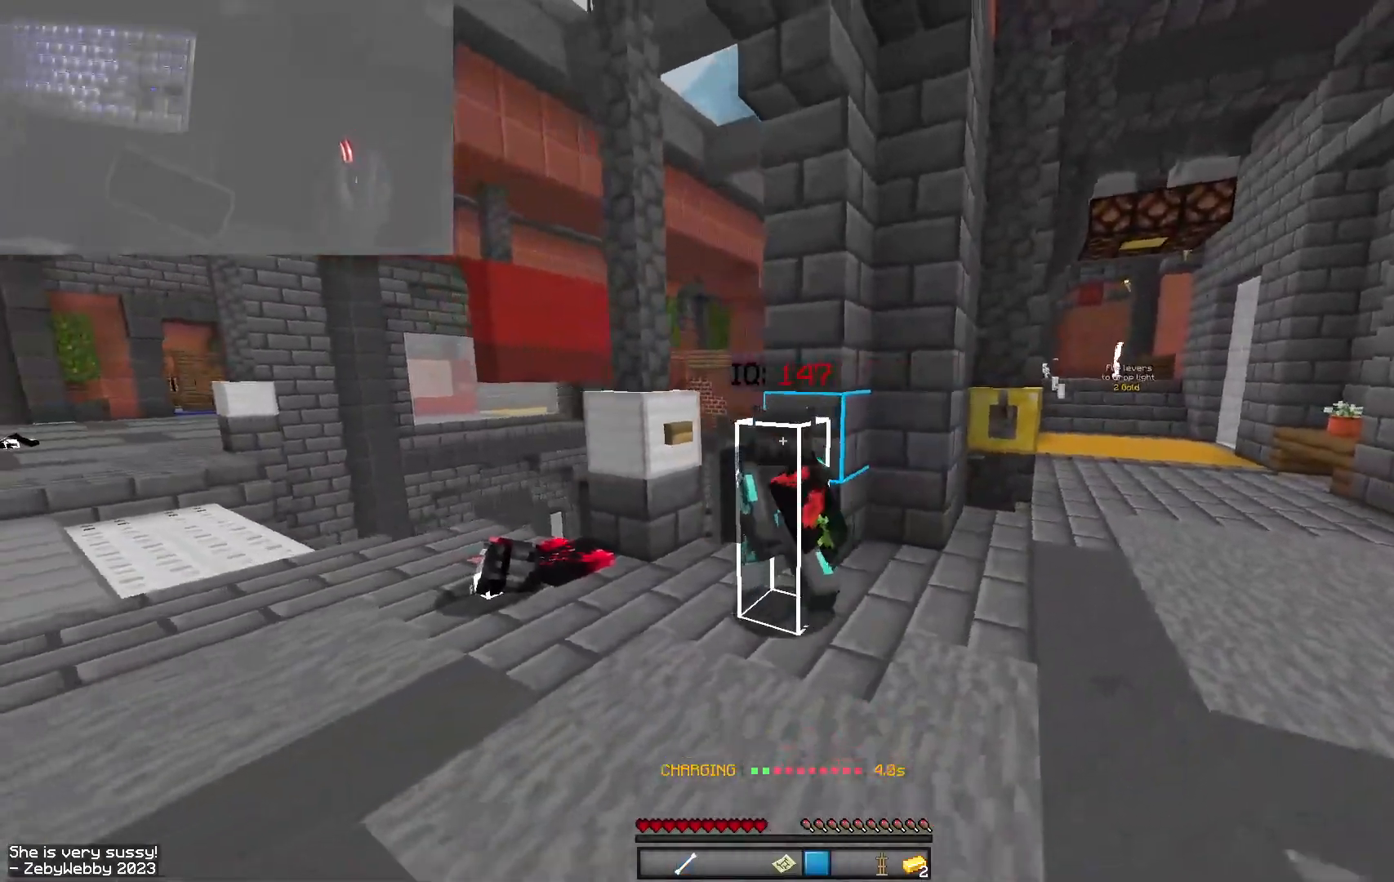
{"keys": ["a", "d"], "mouse": [], "events": [[34, "a", "down"], [84, "mouse_left", "up"], [100, "s", "up"], [150, "mouse_left", "down"], [234, "mouse_left", "up"], [500, "d", "down"]]}
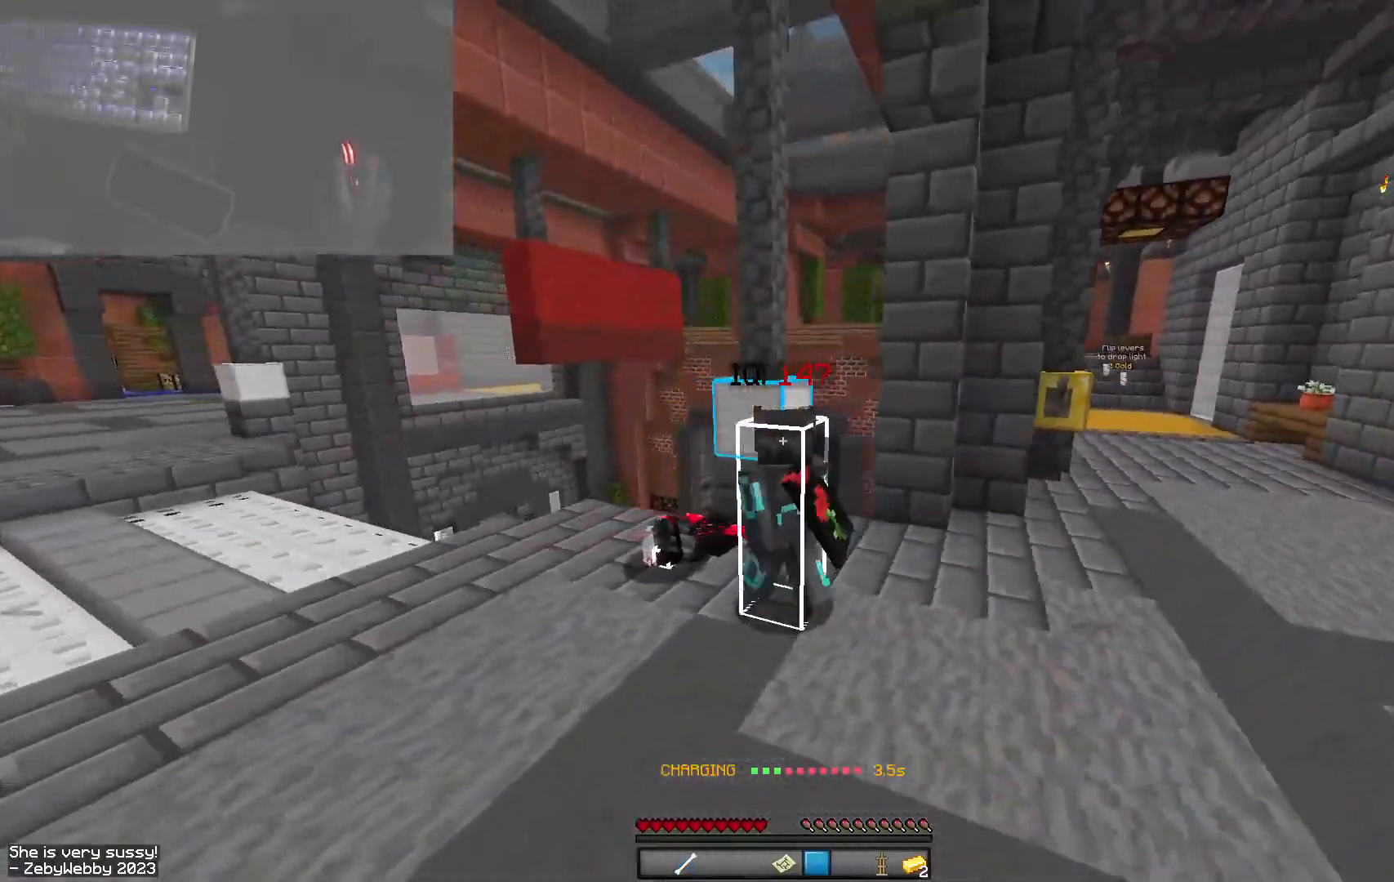
{"keys": ["d", "w"], "mouse": [], "events": [[34, "d", "up"], [84, "mouse_left", "down"], [100, "w", "down"], [267, "d", "down"], [334, "mouse_left", "up"], [384, "a", "up"], [384, "mouse_left", "down"], [500, "mouse_left", "up"]]}
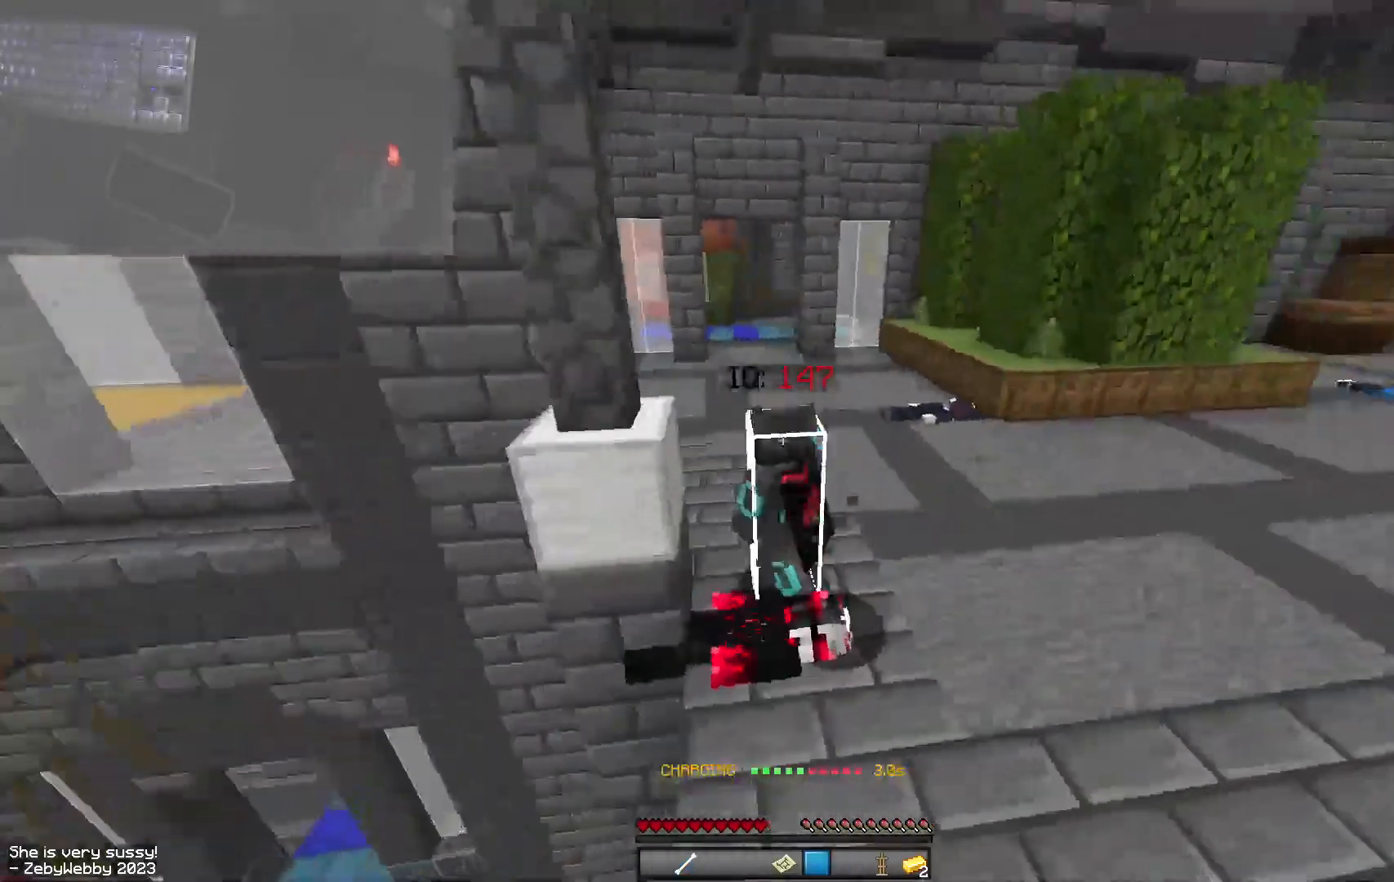
{"keys": ["space", "w"], "mouse": ["left"], "events": [[34, "space", "down"], [67, "mouse_left", "down"], [367, "d", "up"], [367, "mouse_left", "up"], [417, "mouse_left", "down"]]}
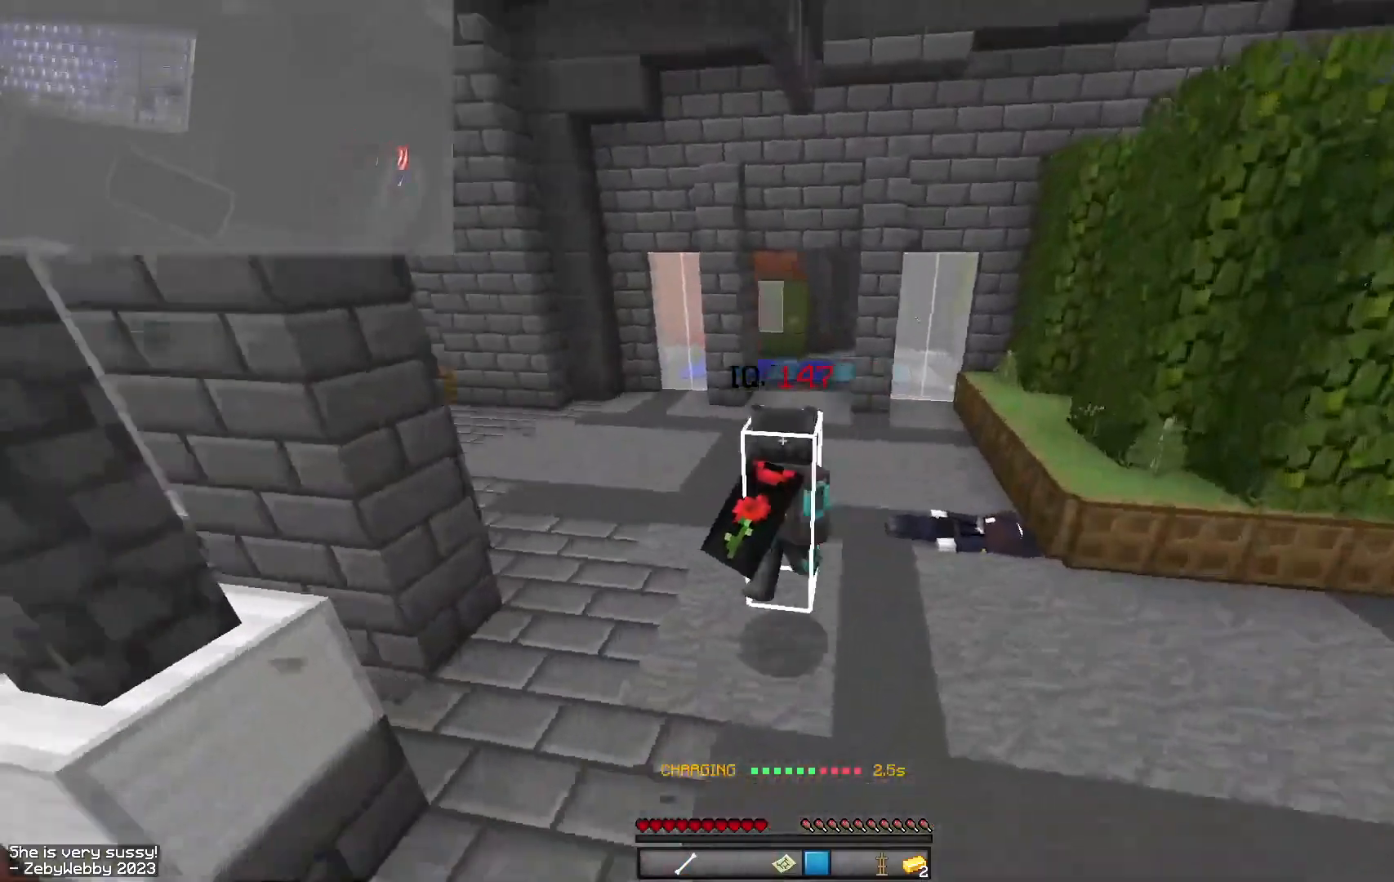
{"keys": ["d", "space", "w"], "mouse": [], "events": [[67, "d", "down"], [67, "mouse_left", "up"], [184, "mouse_left", "down"], [484, "mouse_left", "up"]]}
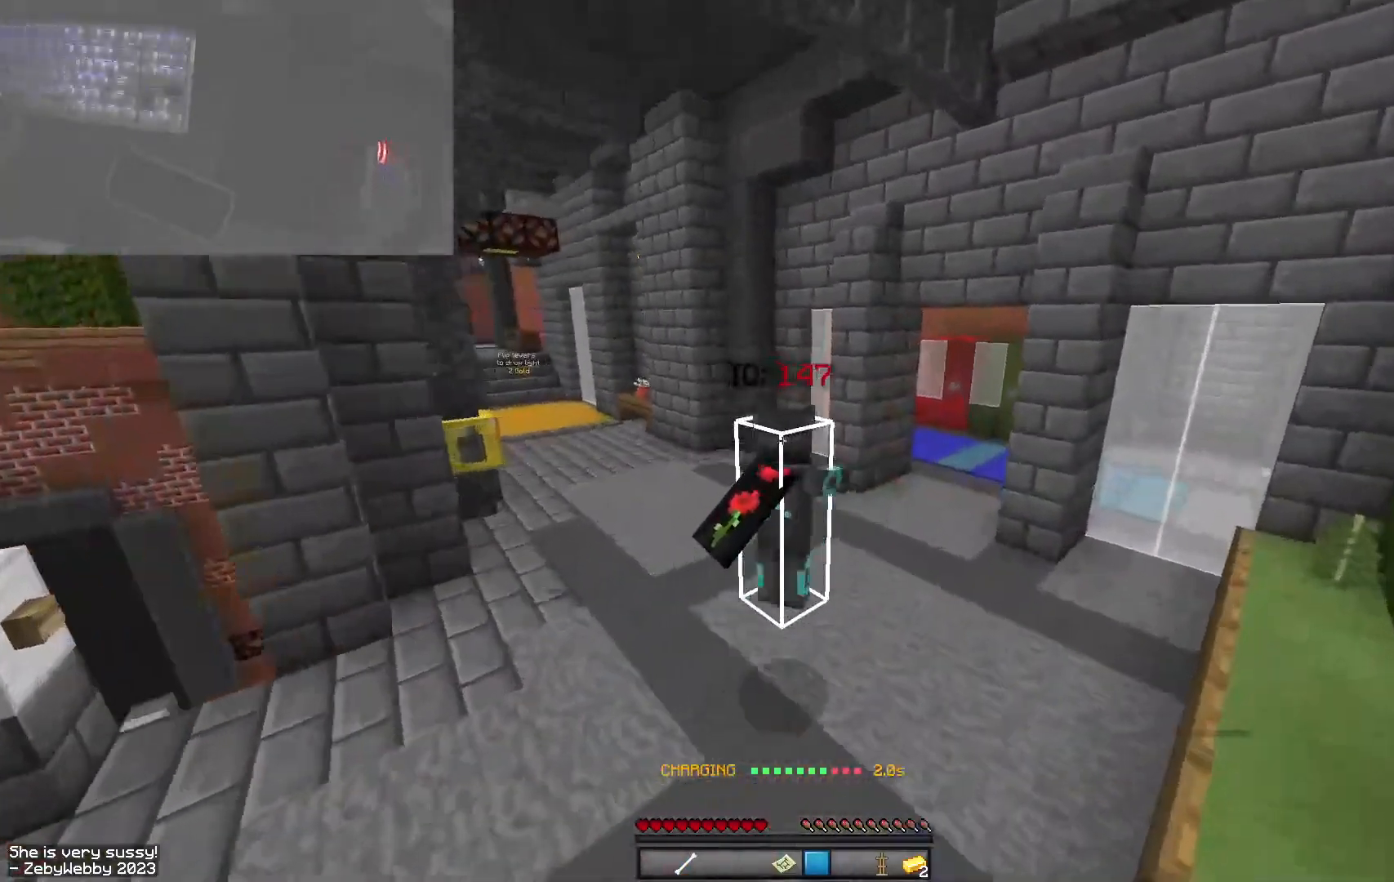
{"keys": ["d", "space", "w"], "mouse": ["left"], "events": [[400, "mouse_left", "down"]]}
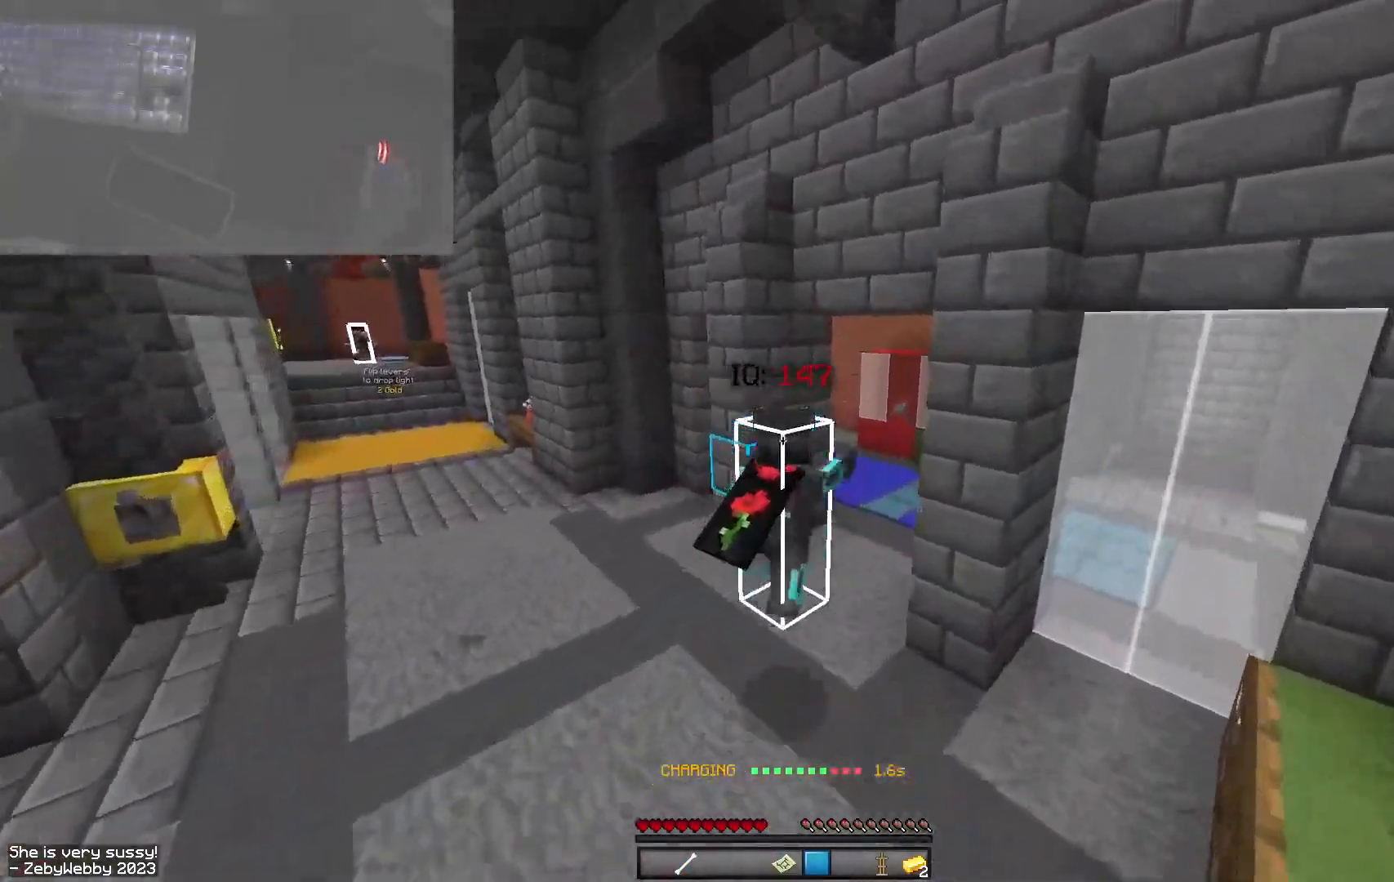
{"keys": ["a", "w"], "mouse": [], "events": [[34, "mouse_left", "up"], [50, "space", "up"], [84, "mouse_left", "down"], [217, "mouse_left", "up"], [384, "d", "up"], [417, "a", "down"]]}
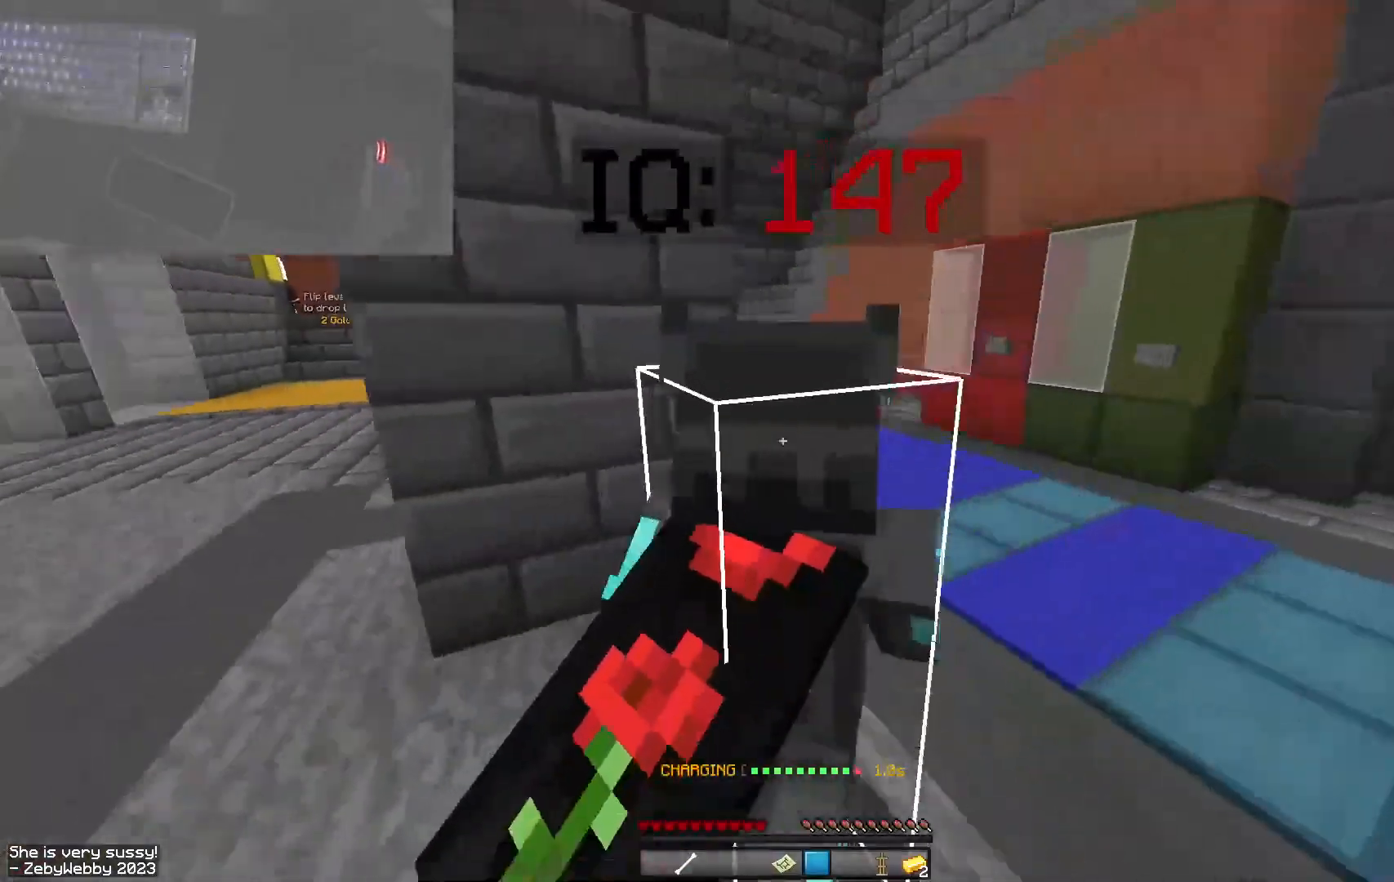
{"keys": ["a", "w"], "mouse": [], "events": [[50, "w", "up"], [117, "mouse_left", "down"], [200, "mouse_left", "up"], [267, "mouse_left", "down"], [350, "w", "down"], [384, "mouse_left", "up"]]}
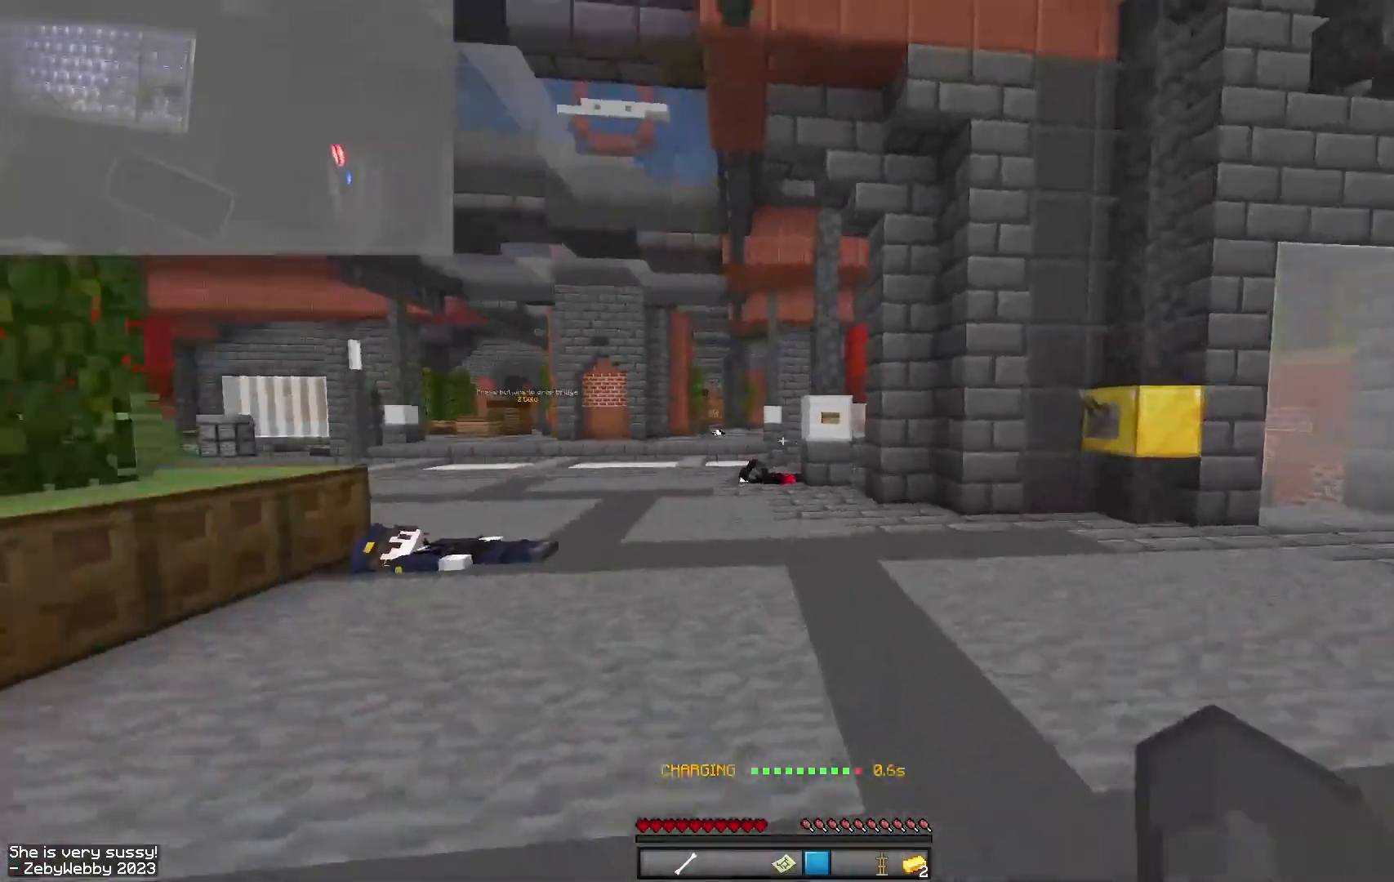
{"keys": ["a", "w"], "mouse": ["left"], "events": [[67, "space", "down"], [134, "a", "up"], [150, "mouse_left", "down"], [250, "mouse_left", "up"], [317, "mouse_left", "down"], [317, "space", "up"], [384, "a", "down"], [417, "mouse_left", "up"], [484, "mouse_left", "down"]]}
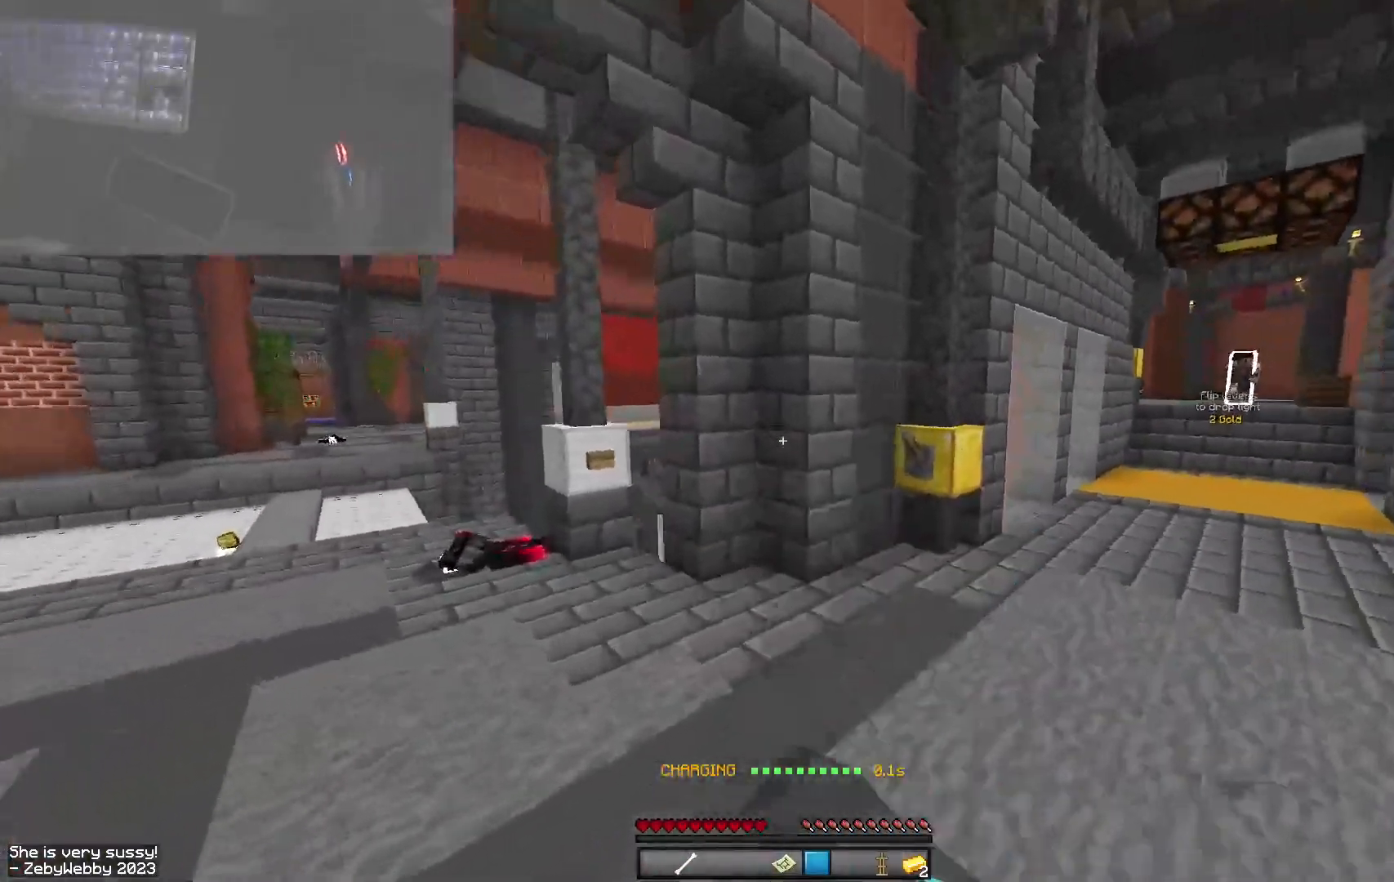
{"keys": ["d", "w"], "mouse": [], "events": [[84, "mouse_left", "up"], [167, "mouse_left", "down"], [284, "a", "up"], [350, "mouse_left", "up"], [417, "d", "down"]]}
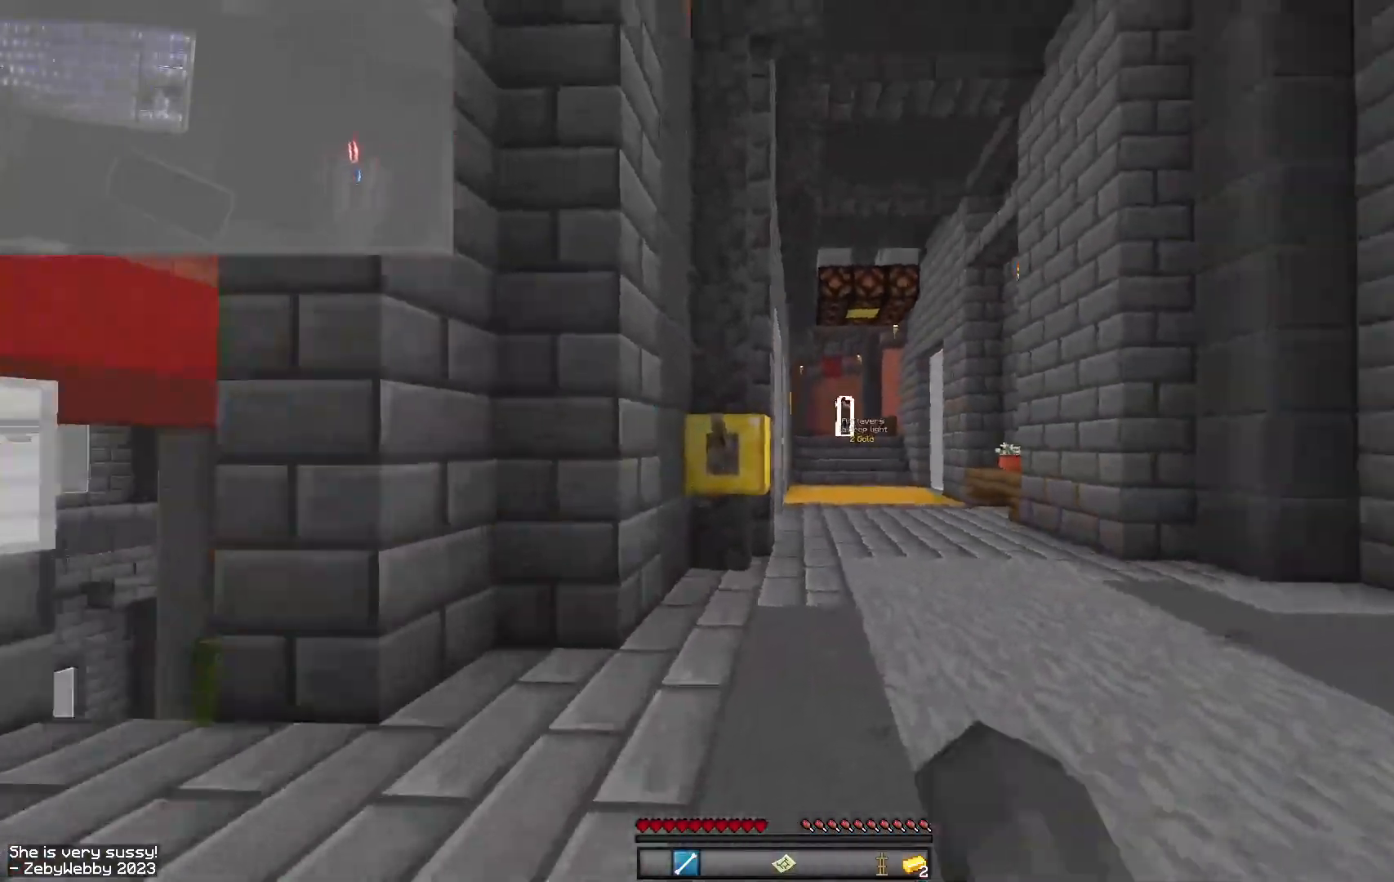
{"keys": ["a"], "mouse": [], "events": [[17, "mouse_right", "down"], [34, "d", "up"], [134, "mouse_right", "up"], [167, "mouse_left", "down"], [284, "mouse_left", "up"], [417, "w", "up"], [500, "a", "down"]]}
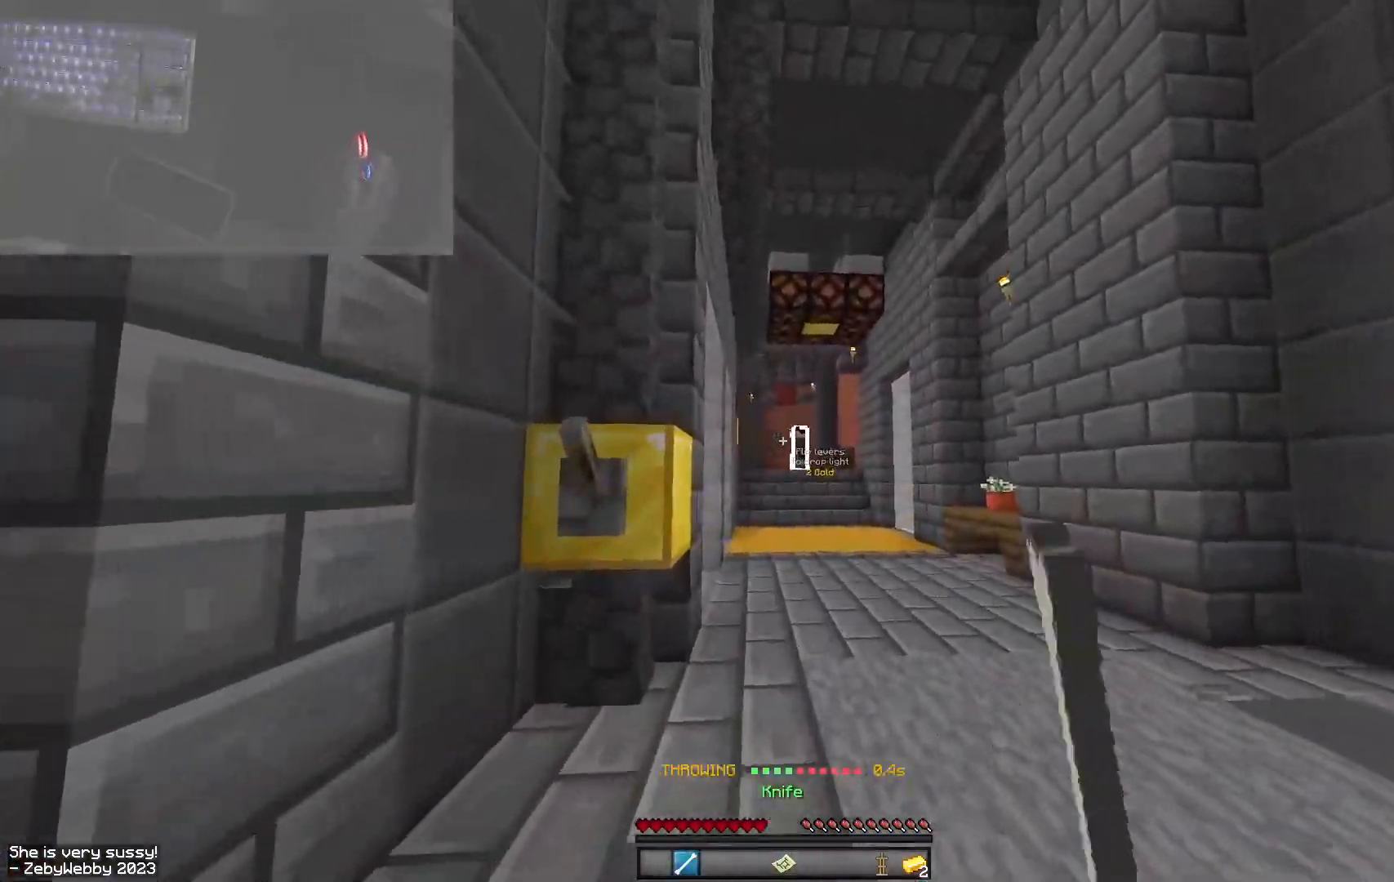
{"keys": ["a", "s"], "mouse": ["left"], "events": [[50, "s", "down"], [467, "mouse_left", "down"]]}
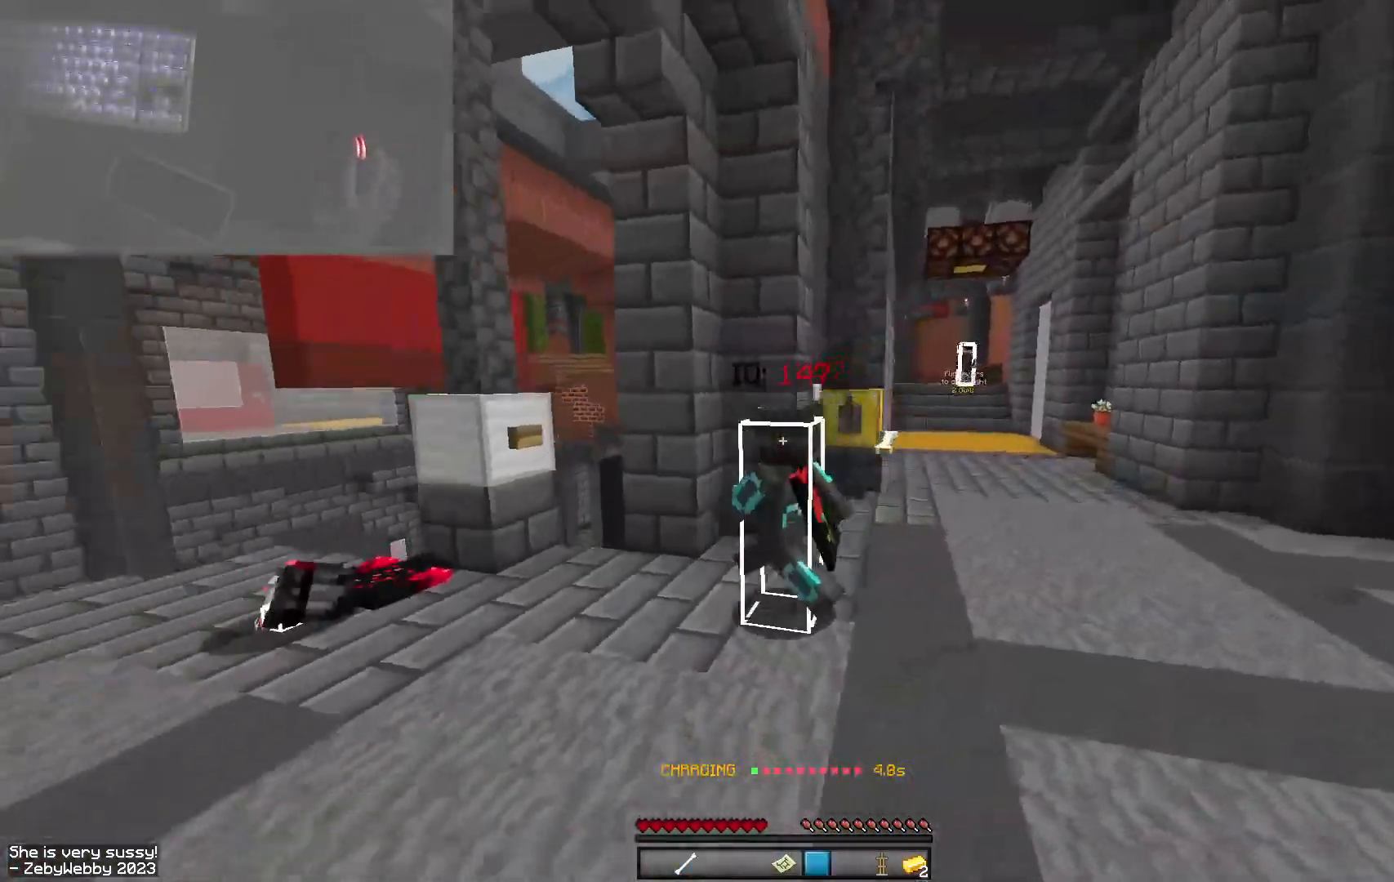
{"keys": ["a"], "mouse": [], "events": [[100, "s", "up"], [184, "s", "down"], [234, "mouse_left", "up"], [250, "s", "up"], [317, "mouse_left", "down"], [417, "mouse_left", "up"]]}
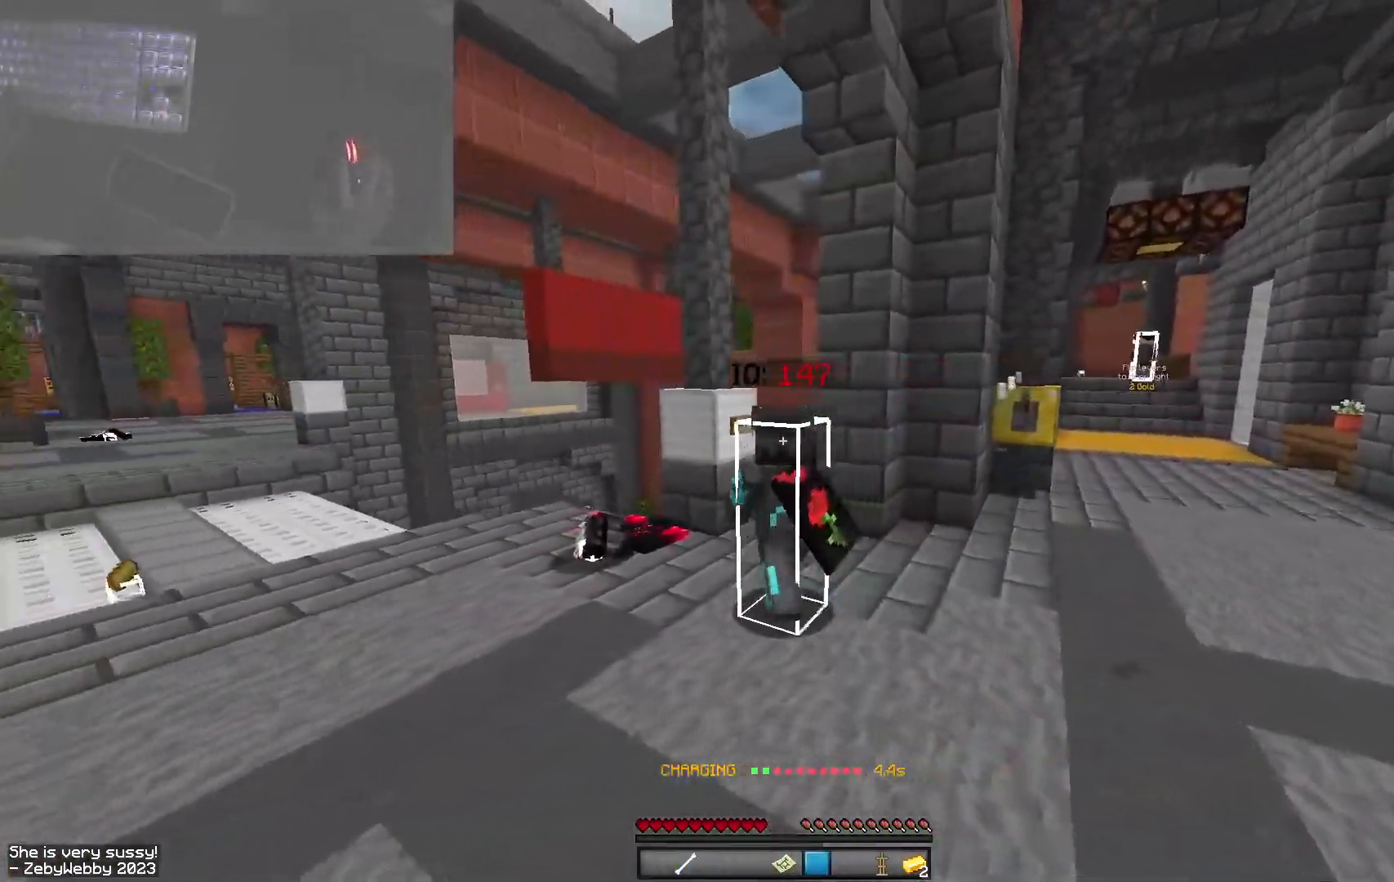
{"keys": ["a", "w"], "mouse": ["left"], "events": [[317, "mouse_left", "down"], [350, "w", "down"]]}
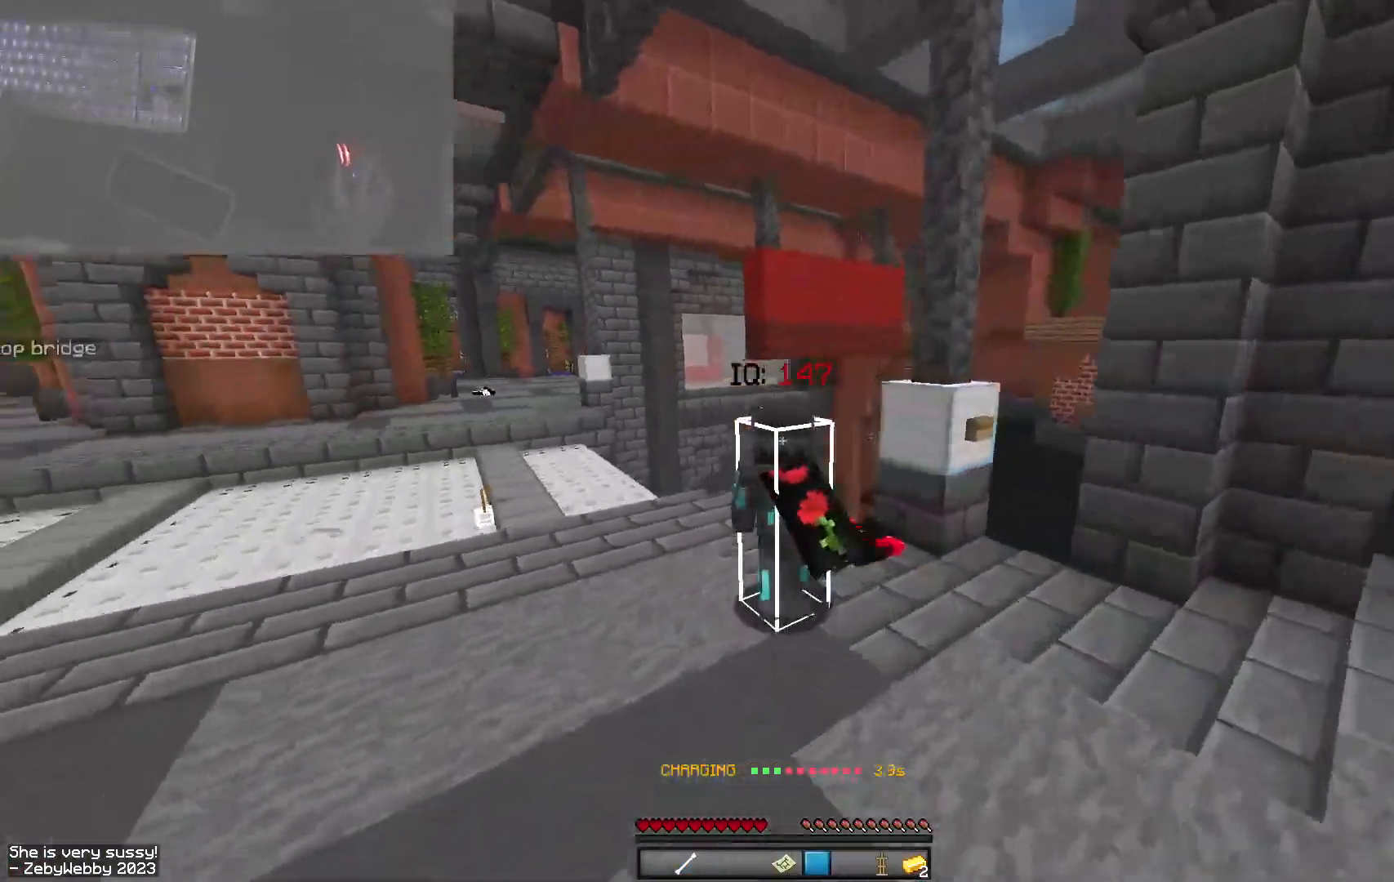
{"keys": ["a", "space", "w"], "mouse": [], "events": [[17, "mouse_left", "up"], [34, "space", "down"], [84, "mouse_left", "down"], [217, "mouse_left", "up"], [284, "mouse_left", "down"], [384, "mouse_left", "up"], [384, "space", "up"], [434, "mouse_left", "down"], [450, "space", "down"], [500, "mouse_left", "up"]]}
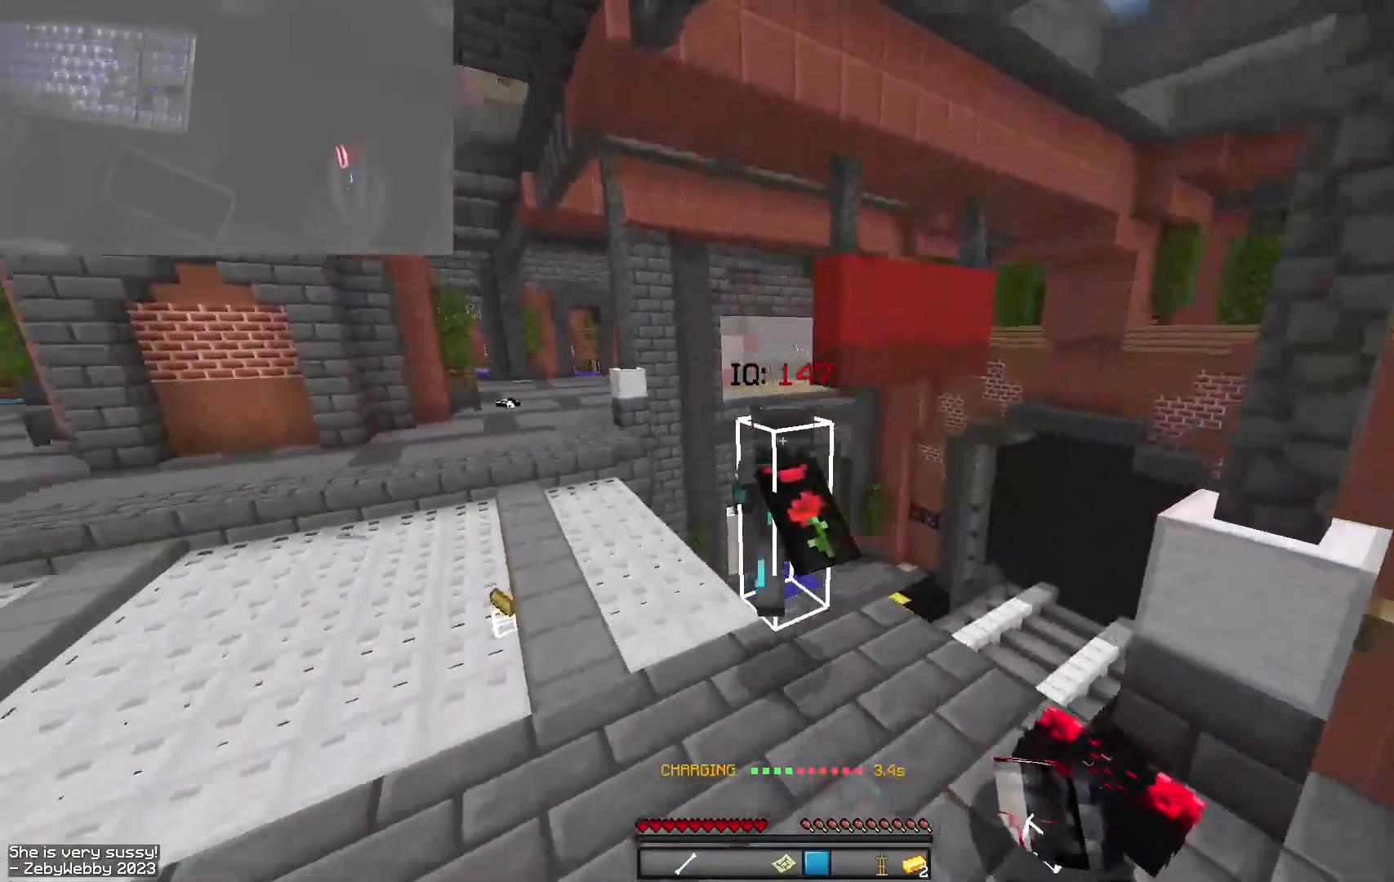
{"keys": ["a", "space", "w"], "mouse": ["left"], "events": [[150, "mouse_left", "down"], [284, "mouse_left", "up"], [317, "mouse_left", "down"], [434, "mouse_left", "up"], [467, "mouse_left", "down"]]}
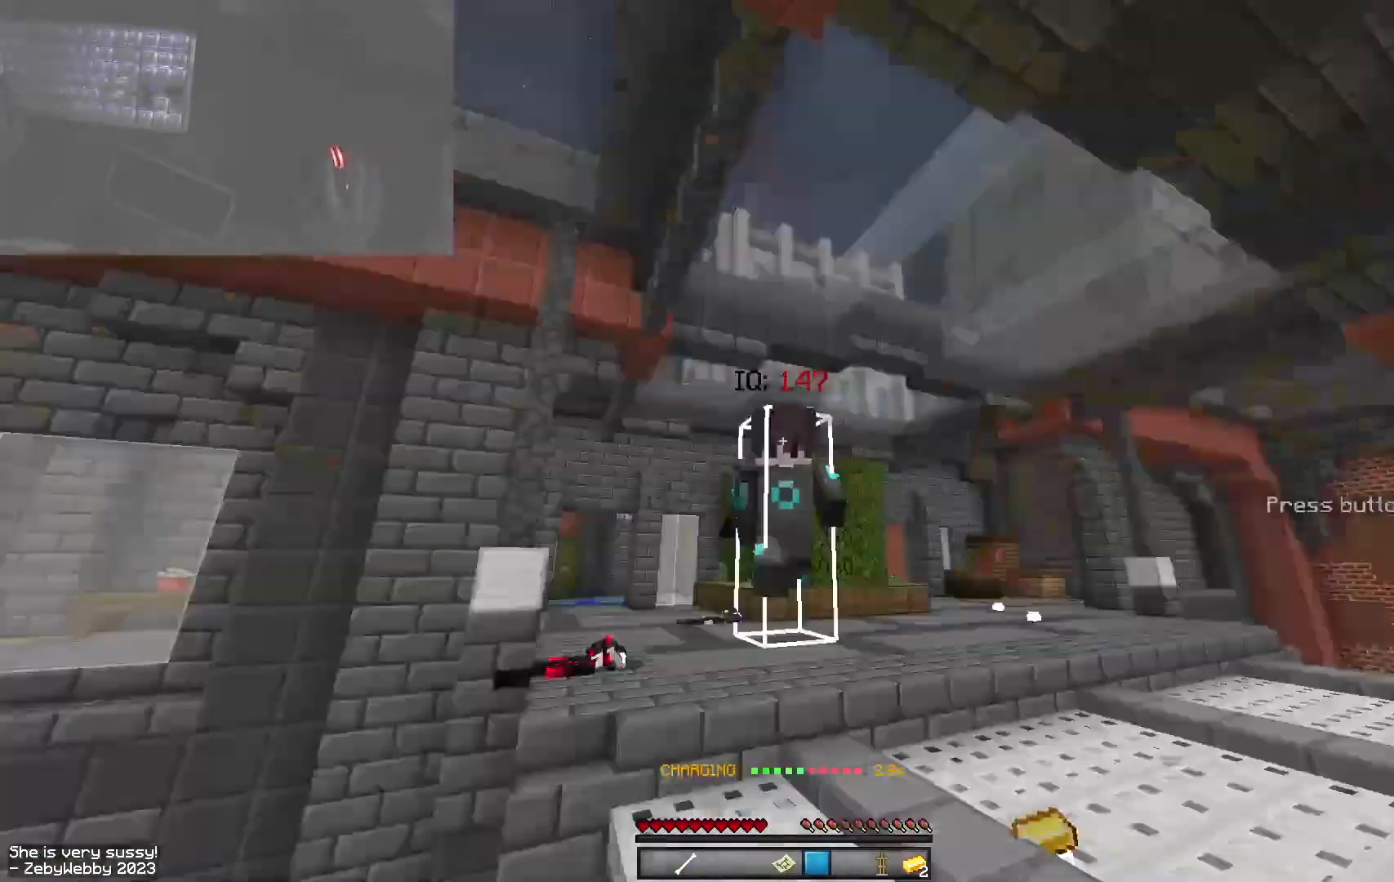
{"keys": ["a", "w"], "mouse": ["left"], "events": [[84, "mouse_left", "up"], [200, "space", "up"], [367, "mouse_left", "down"], [400, "mouse_left", "up"], [467, "mouse_left", "down"]]}